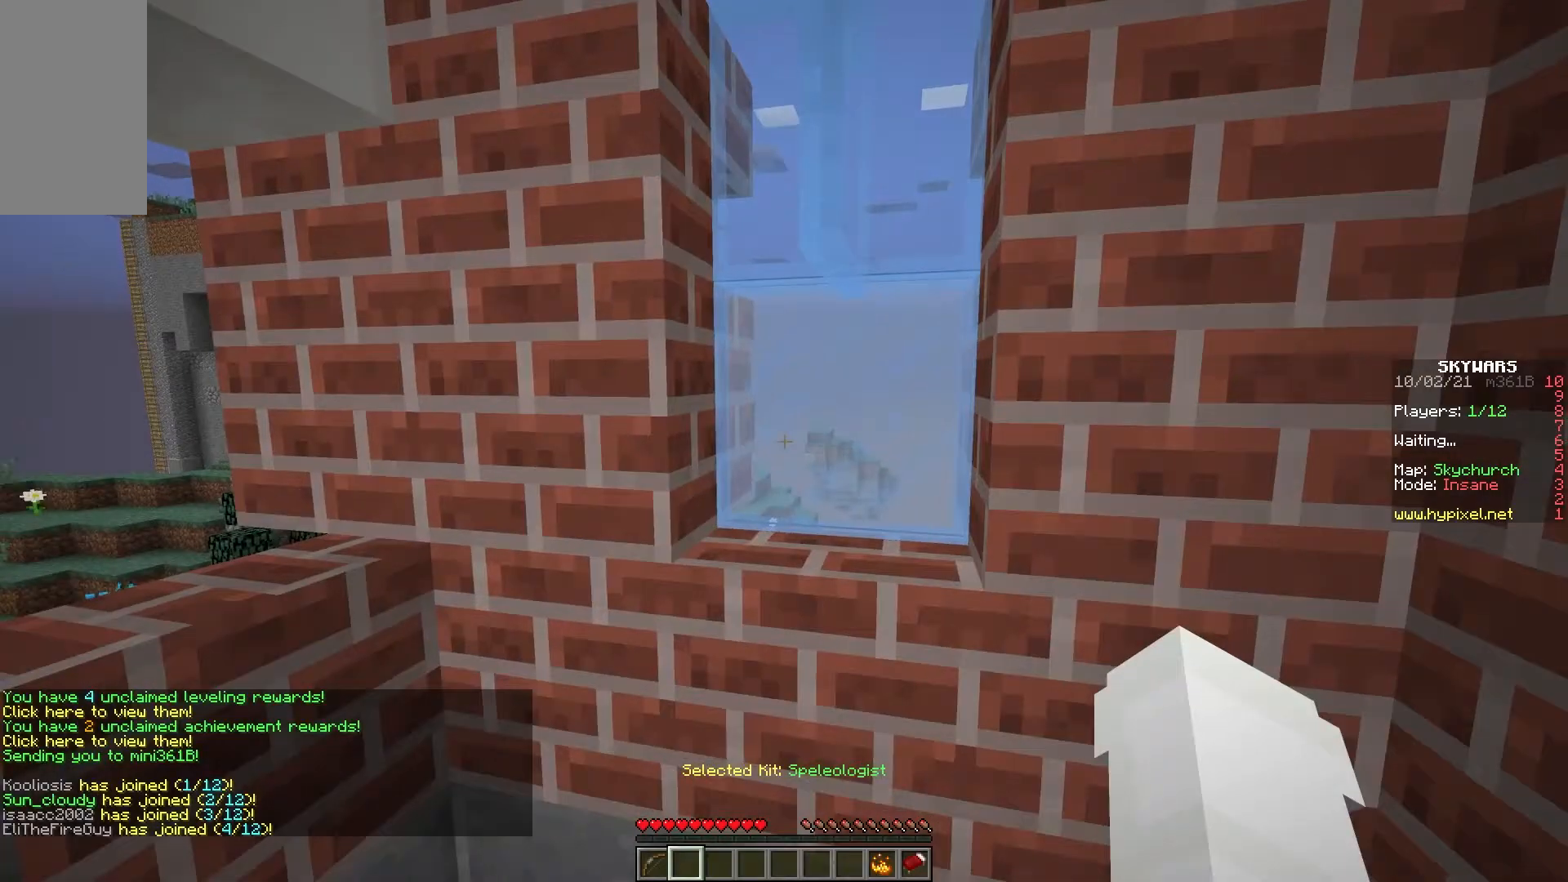
Gameplay with keyboard and mouse; each line is a JSON object with the keys and mouse buttons held at the frame after it. "events" lists presses ("down") and releases ("up") of "a", "d", "s", "w", "mouse_left" and "mouse_right" between this image and that frame as [ms after this image, input, new state], when the widget could be followed in between. "mouse_left", "mouse_right" = the "left", "right" buttons of the "mouse" list. No other keys are recorded. Fast repeated clicks can show as one long hold. Mouse movement is not recorded.
{"keys": [], "mouse": [], "events": []}
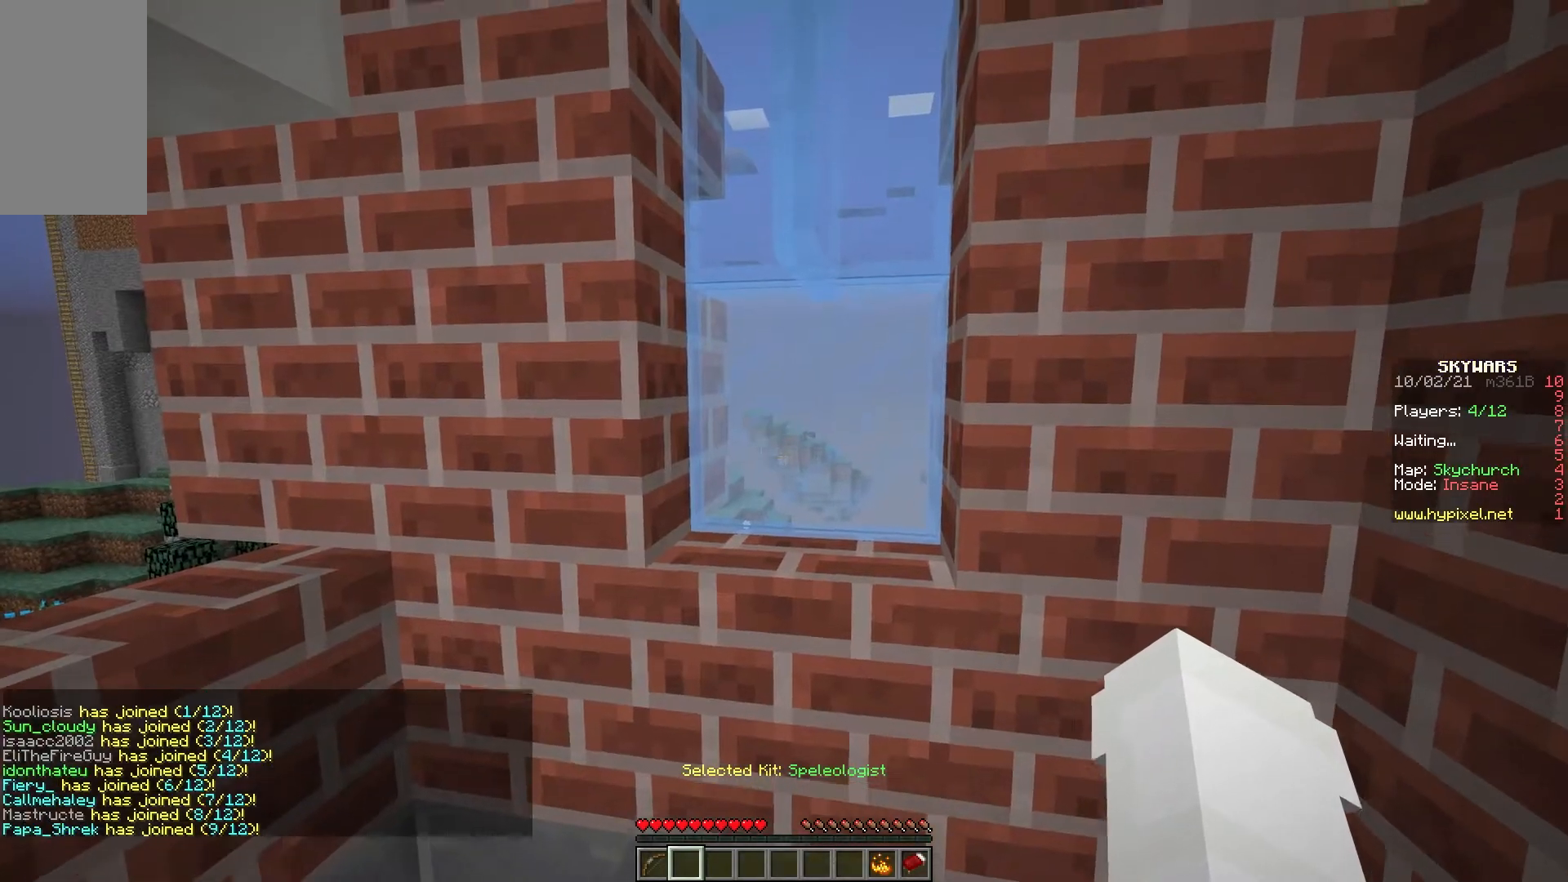
{"keys": [], "mouse": [], "events": []}
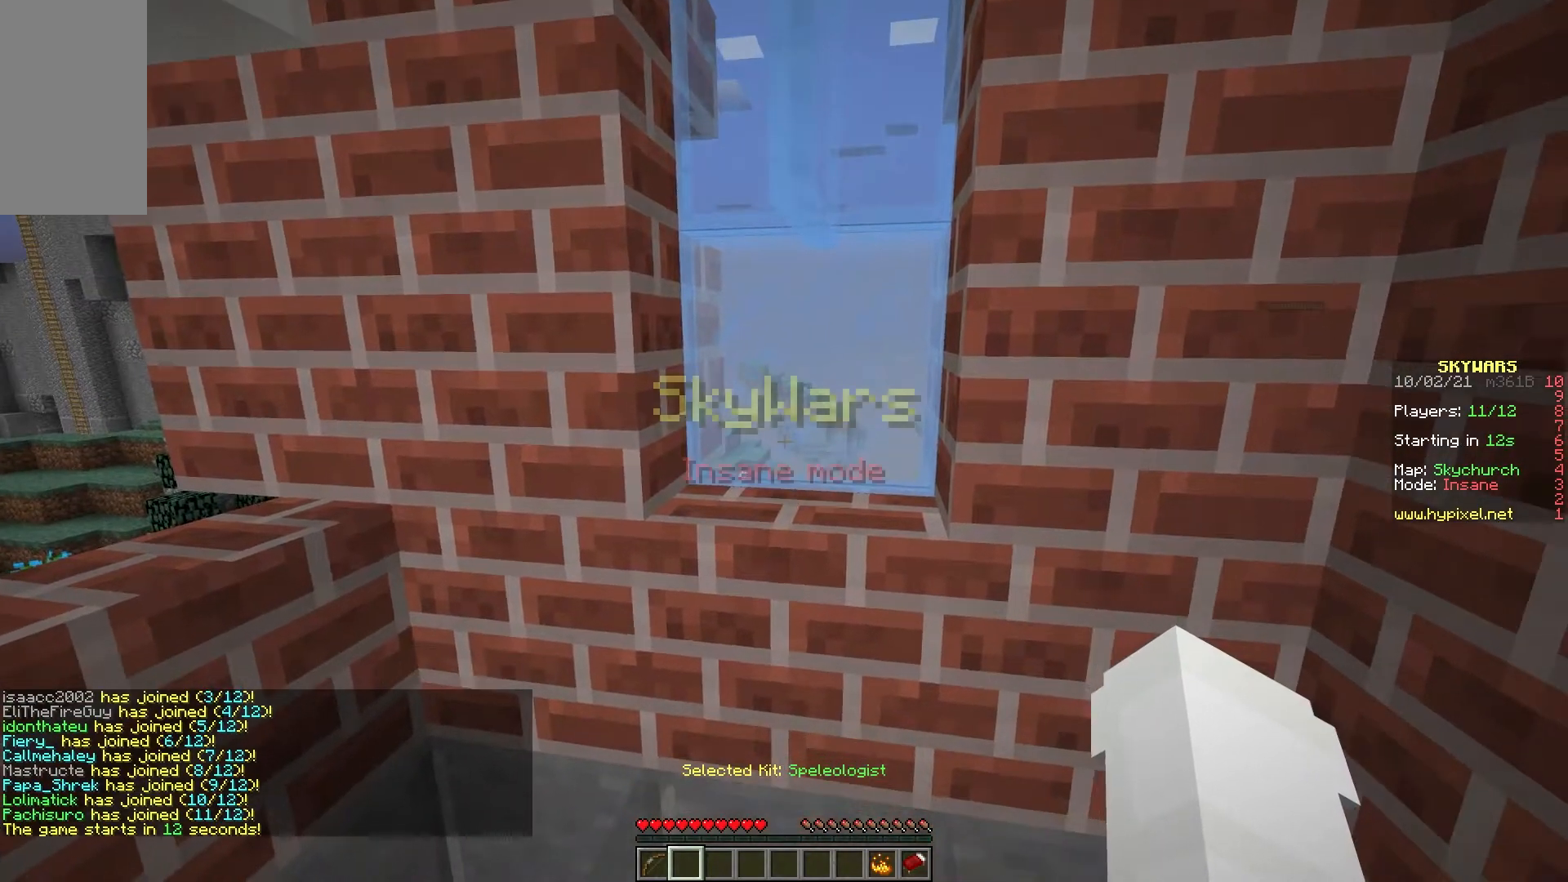
{"keys": [], "mouse": [], "events": []}
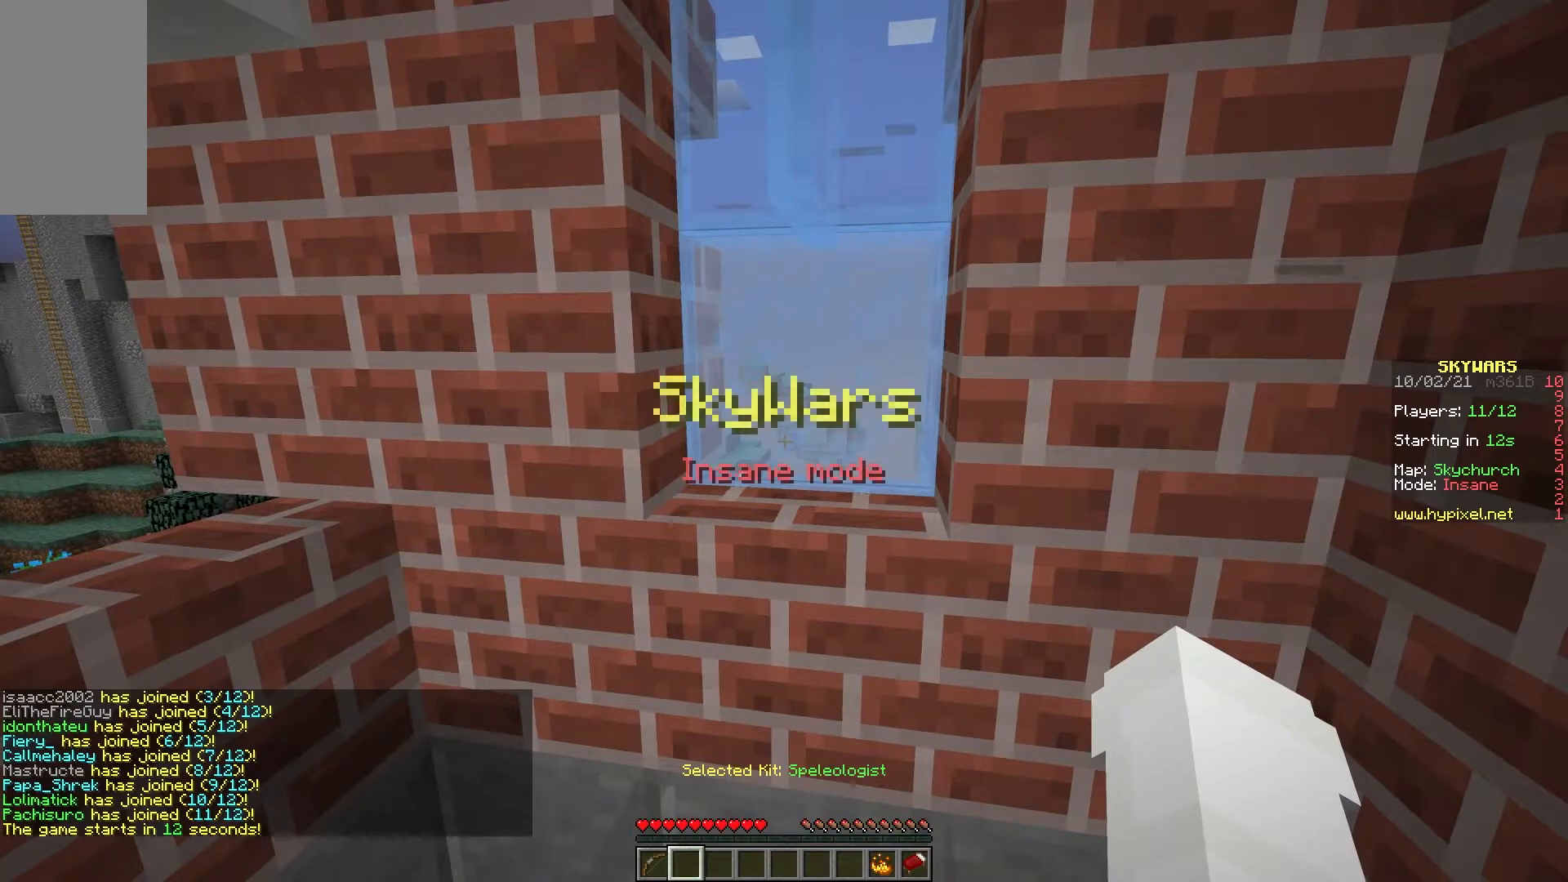
{"keys": [], "mouse": [], "events": []}
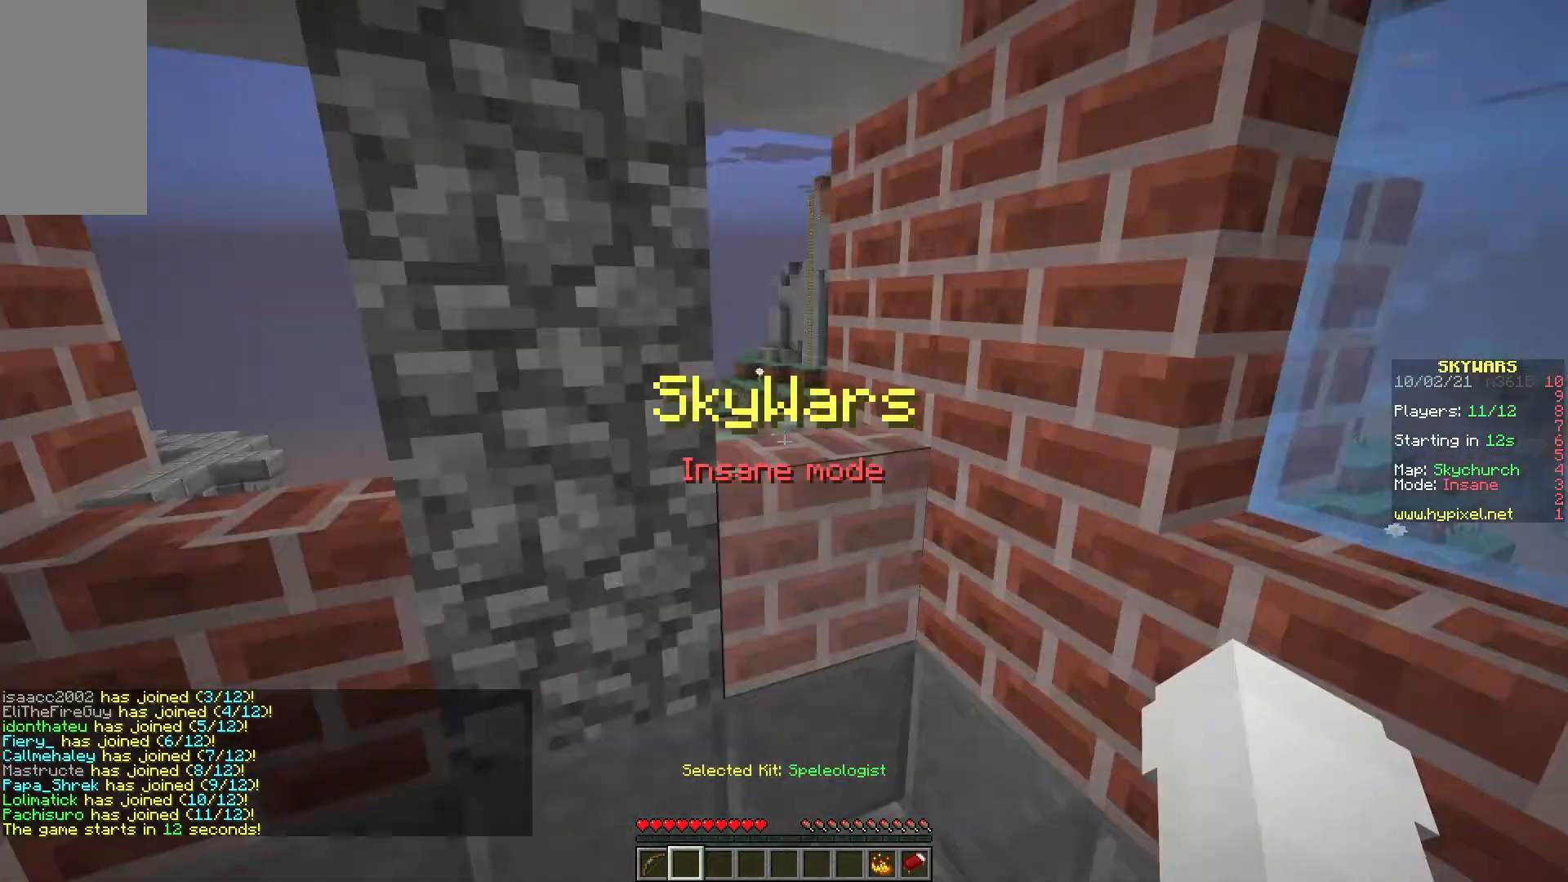
{"keys": [], "mouse": [], "events": []}
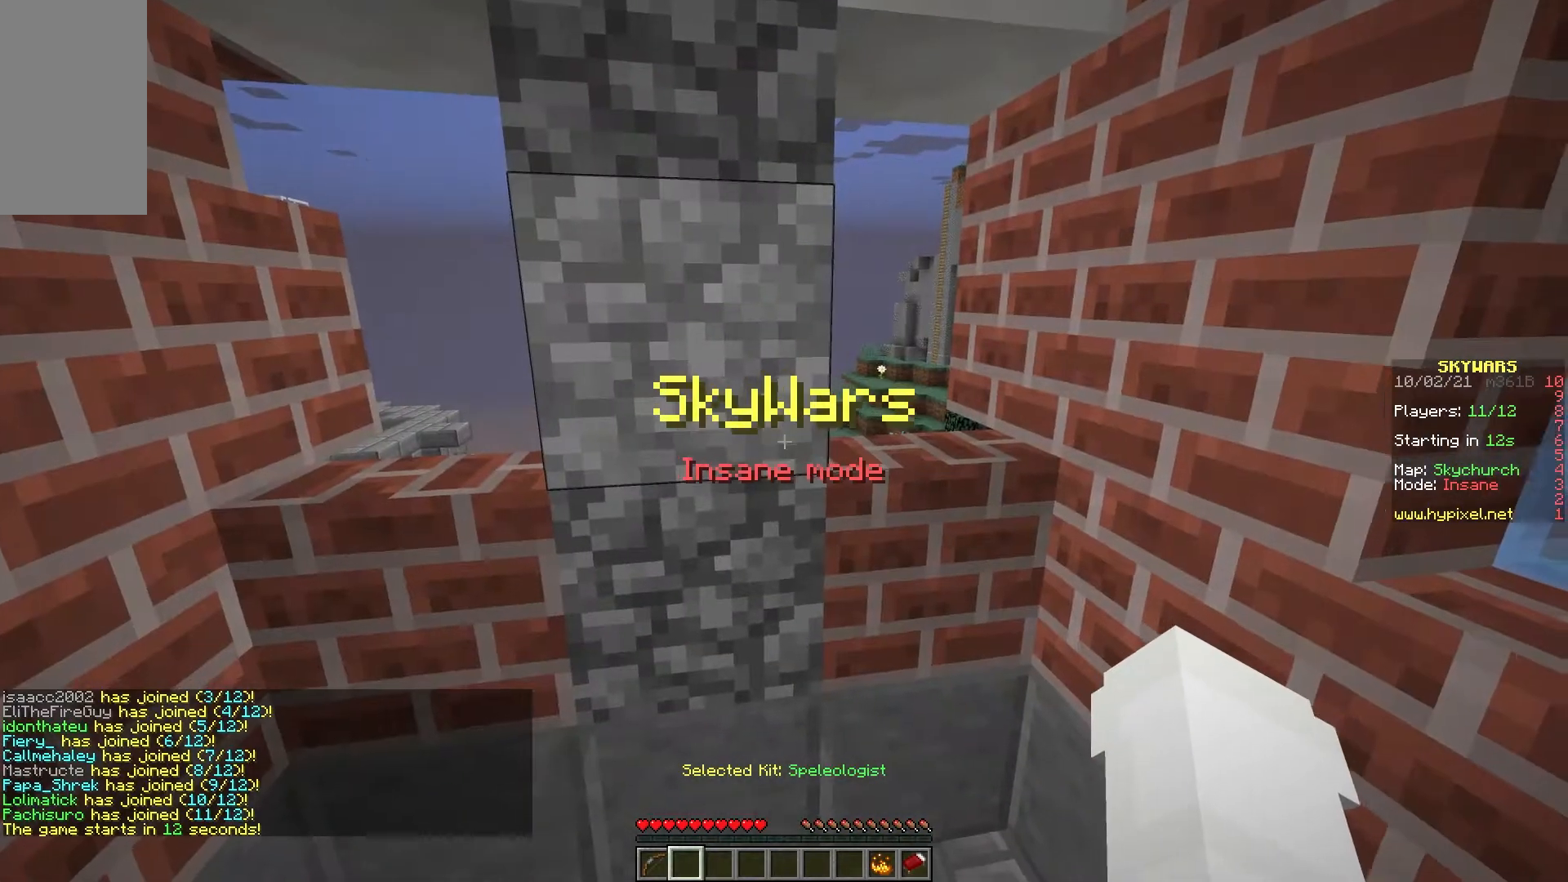
{"keys": ["a"], "mouse": ["left"], "events": [[17, "w", "down"], [83, "a", "down"], [383, "mouse_left", "down"], [467, "w", "up"]]}
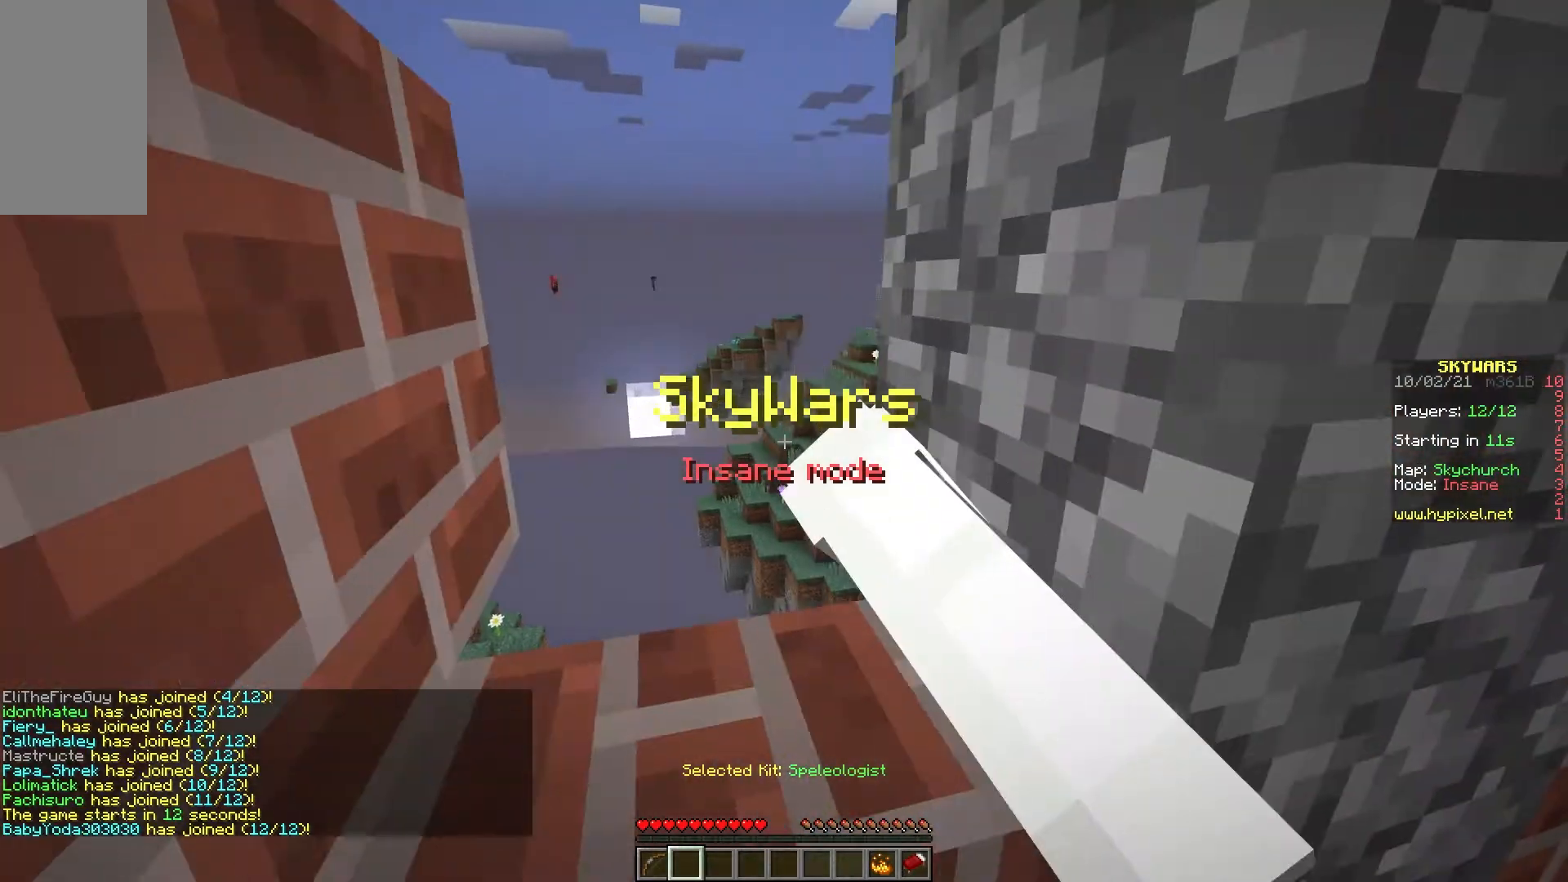
{"keys": ["a"], "mouse": [], "events": [[50, "mouse_left", "up"], [117, "mouse_left", "down"], [250, "mouse_left", "up"]]}
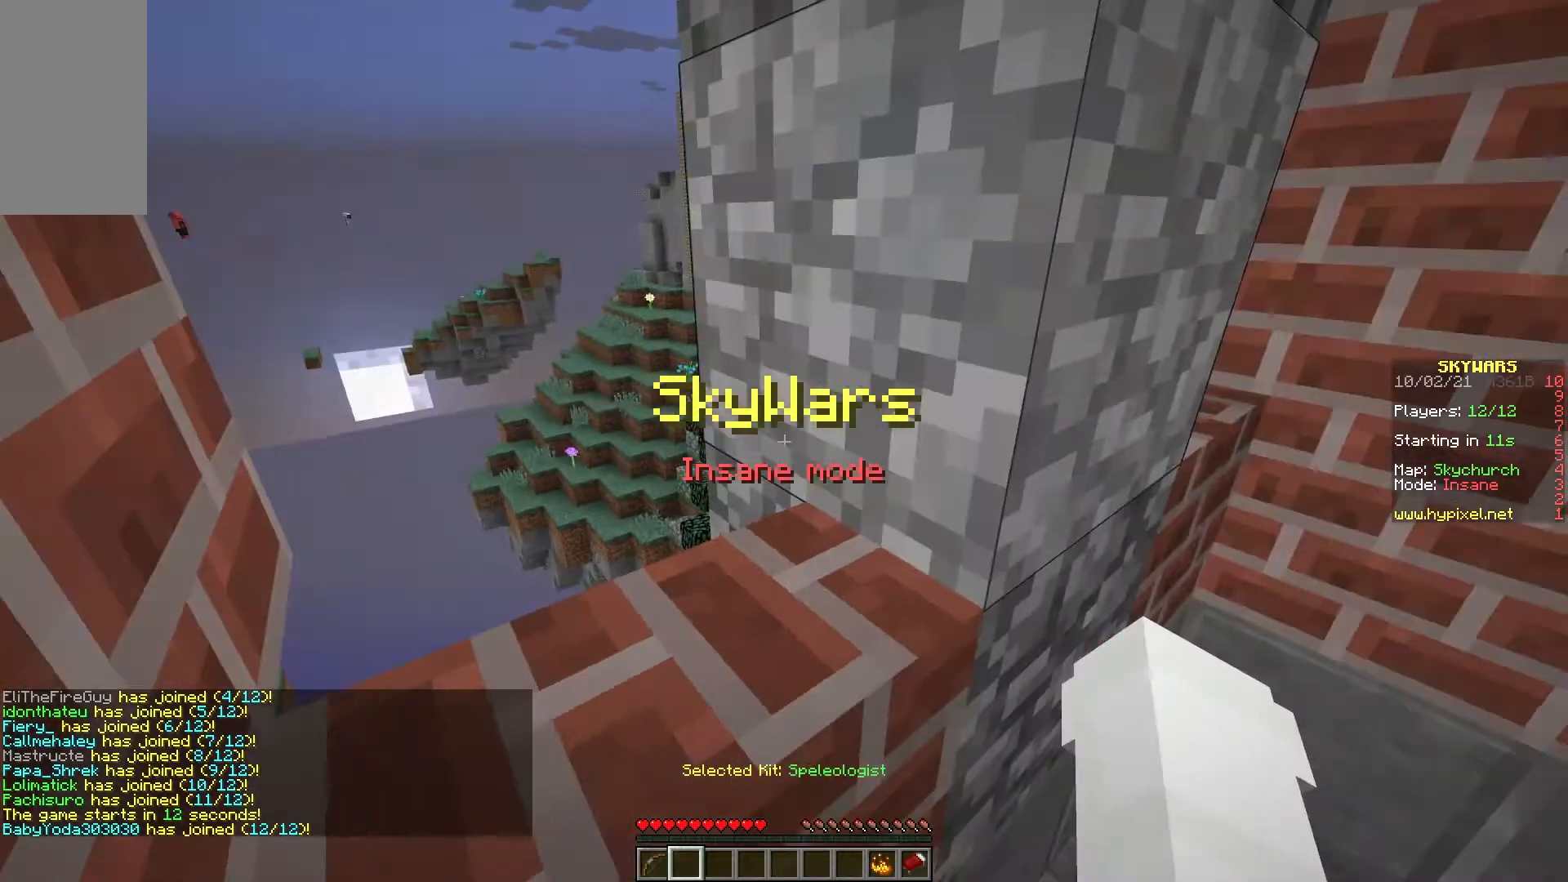
{"keys": ["w"], "mouse": [], "events": [[67, "d", "down"], [100, "w", "down"], [233, "a", "up"], [333, "d", "up"]]}
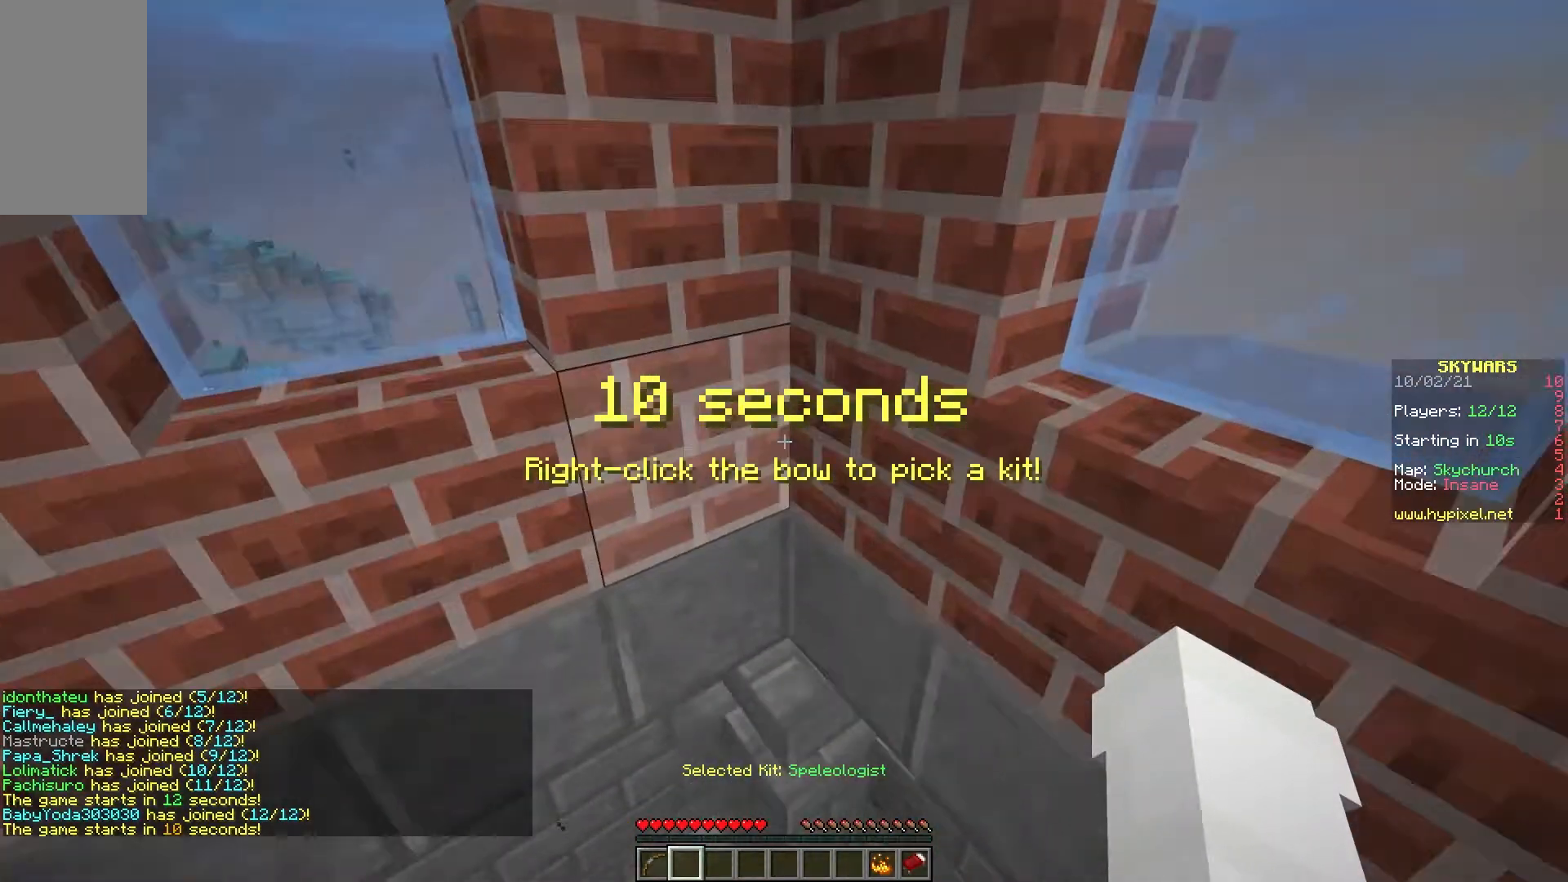
{"keys": ["a"], "mouse": [], "events": [[183, "a", "down"], [417, "w", "up"]]}
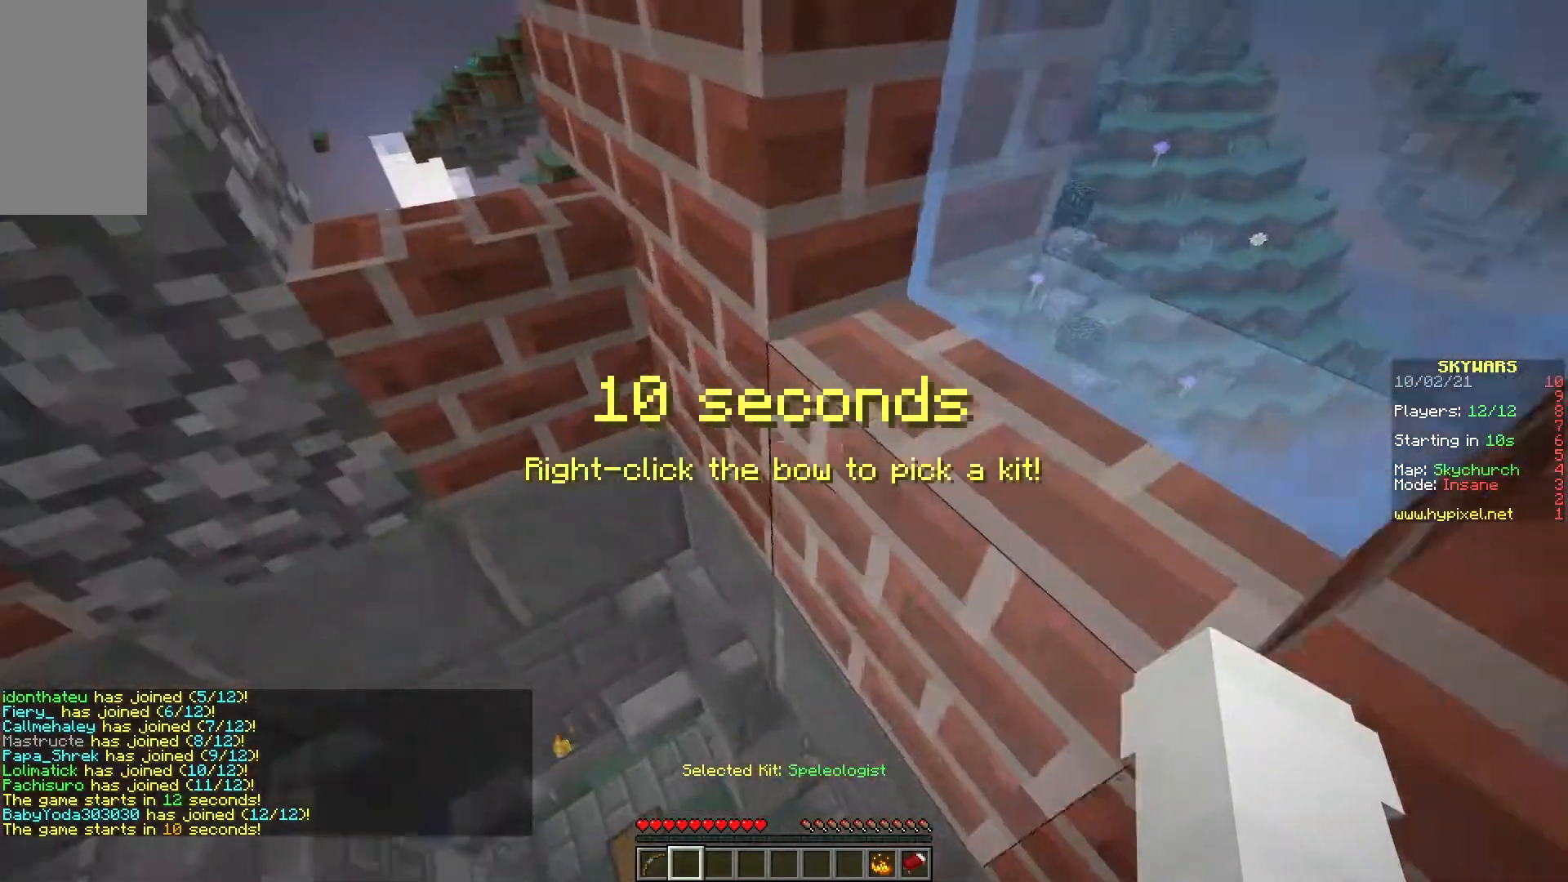
{"keys": ["a", "s"], "mouse": []}
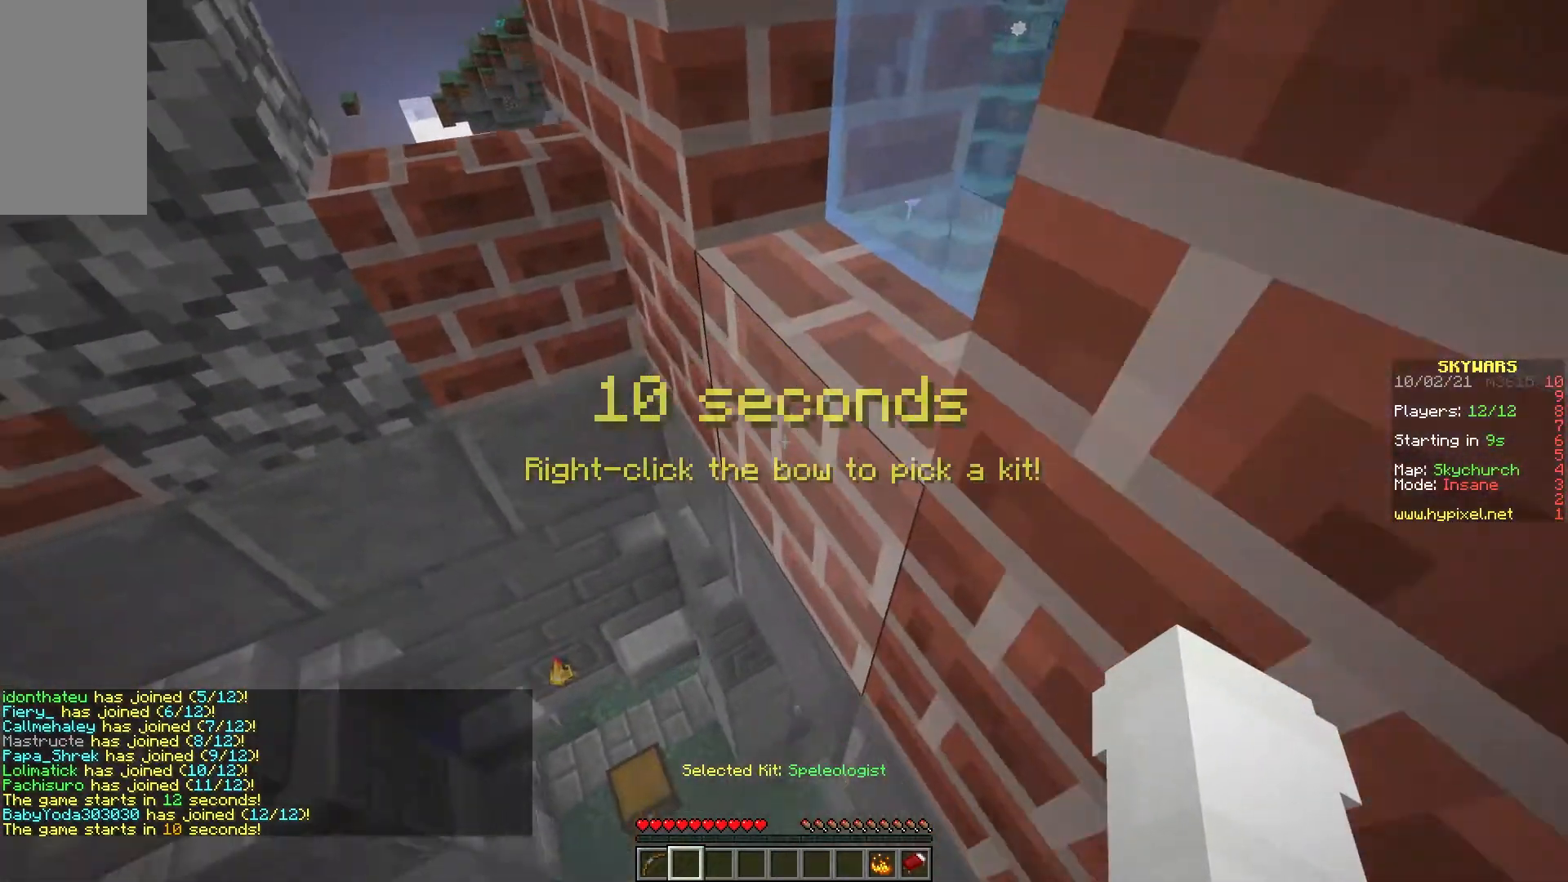
{"keys": [], "mouse": [], "events": [[233, "s", "up"], [333, "a", "up"]]}
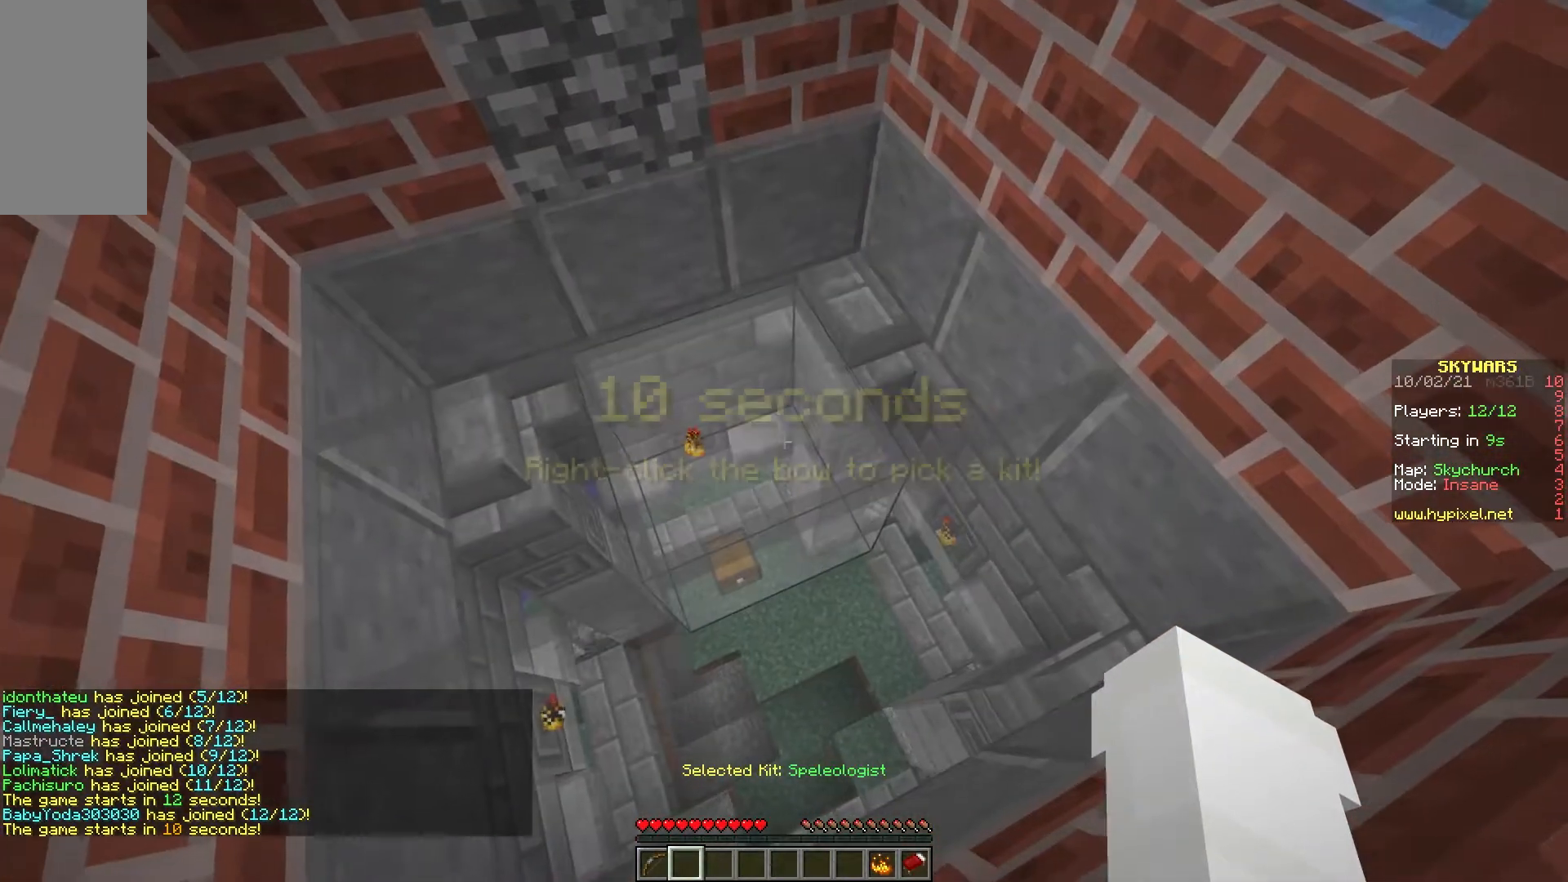
{"keys": ["a", "w"], "mouse": ["left"], "events": [[150, "w", "down"], [233, "a", "down"], [283, "mouse_left", "down"]]}
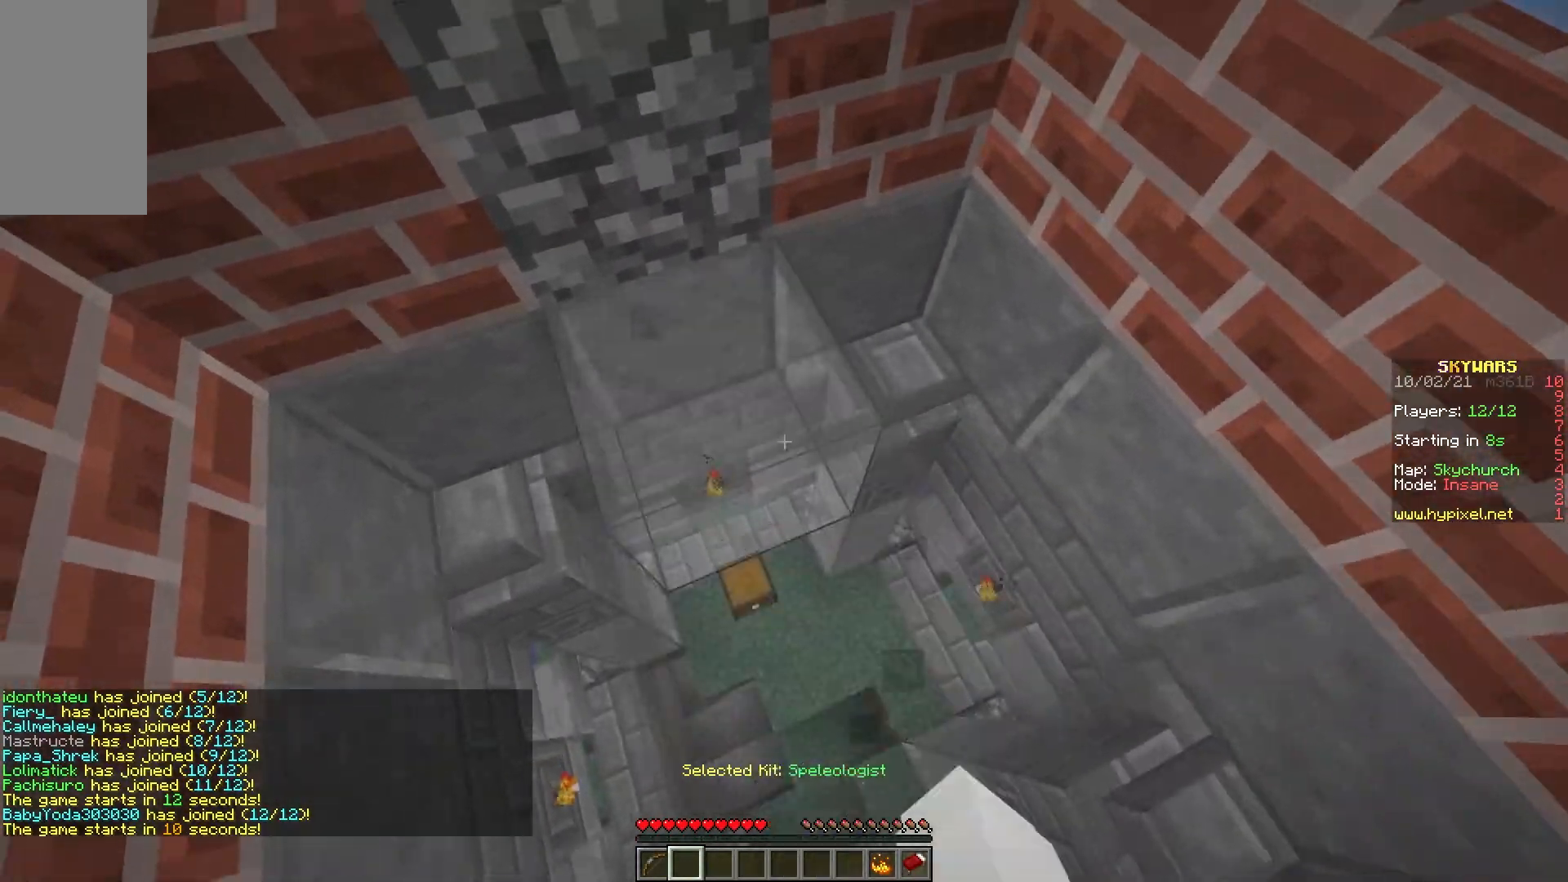
{"keys": ["w"], "mouse": [], "events": [[83, "mouse_left", "up"], [383, "a", "up"]]}
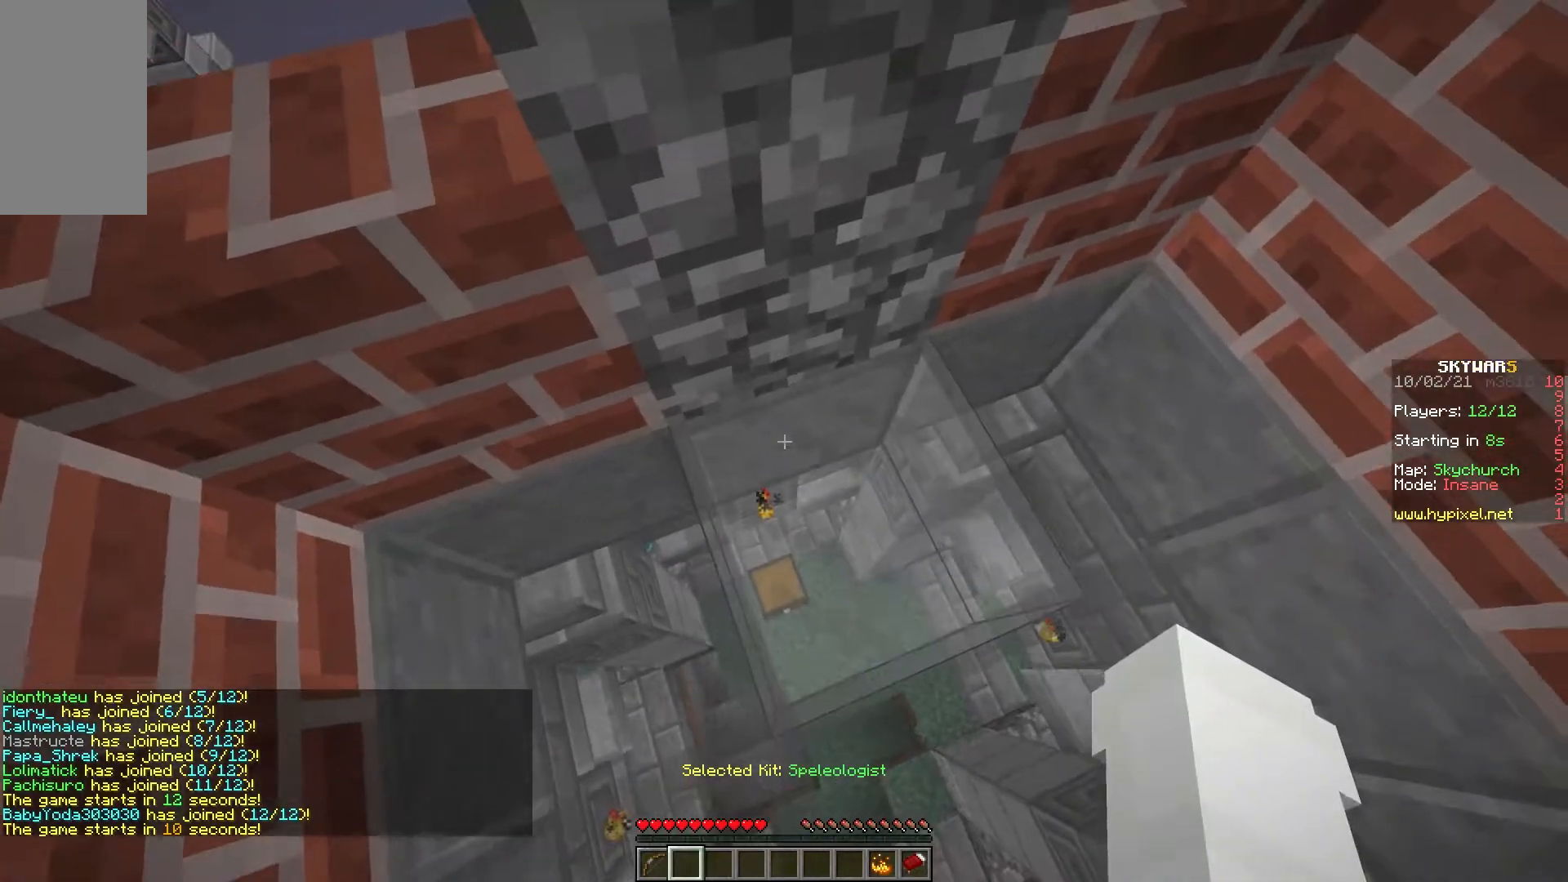
{"keys": ["a", "s"], "mouse": [], "events": [[33, "w", "up"], [300, "s", "down"], [333, "a", "down"]]}
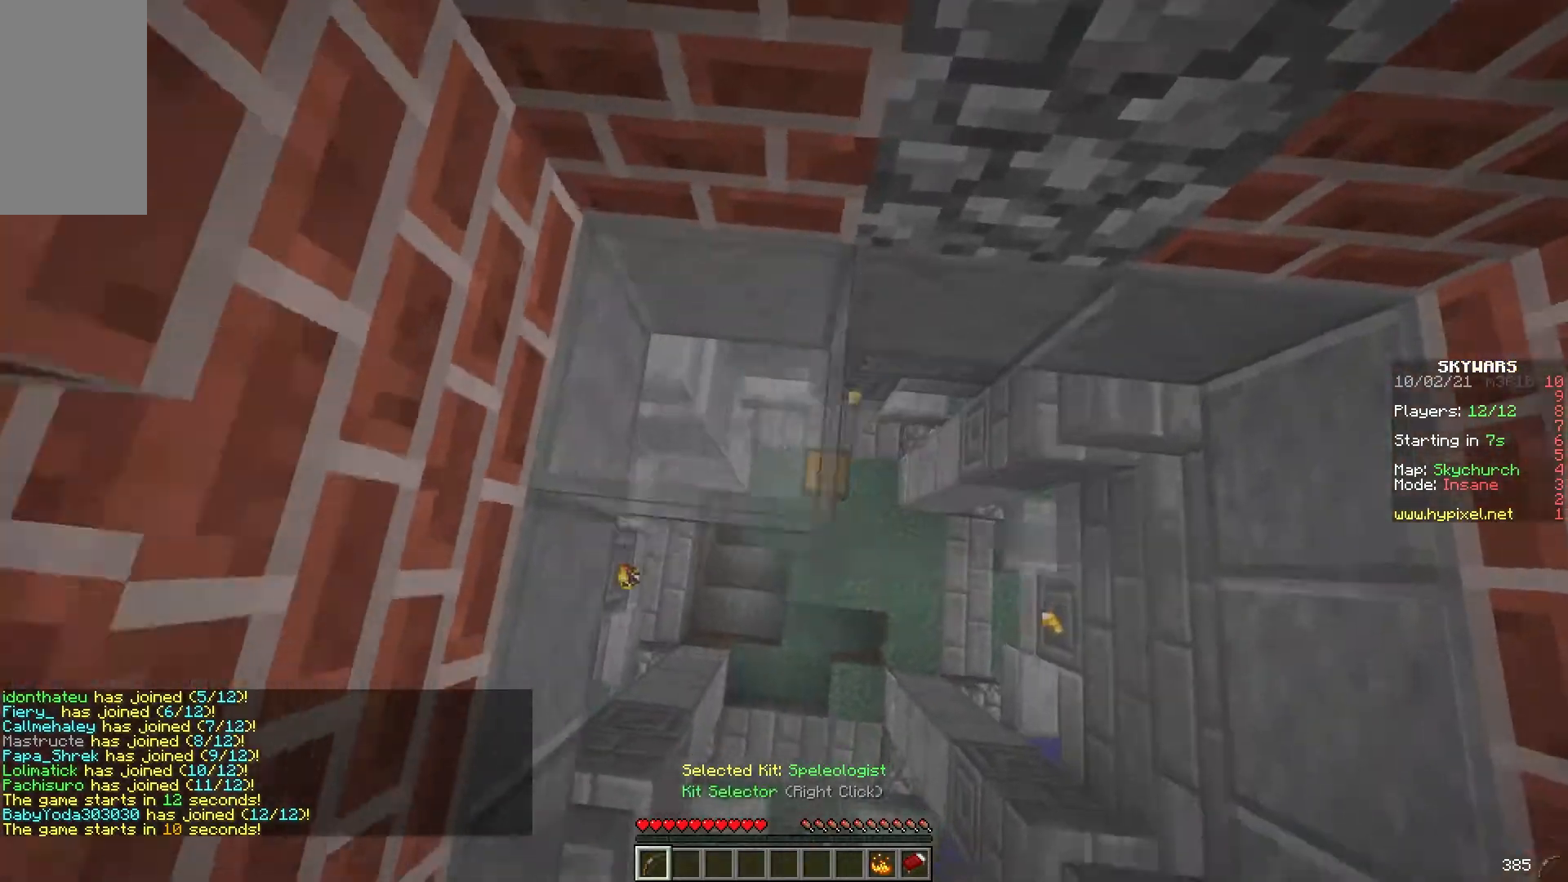
{"keys": [], "mouse": ["right"], "events": [[183, "a", "up"], [233, "d", "down"], [383, "mouse_right", "down"], [383, "s", "up"], [433, "d", "up"]]}
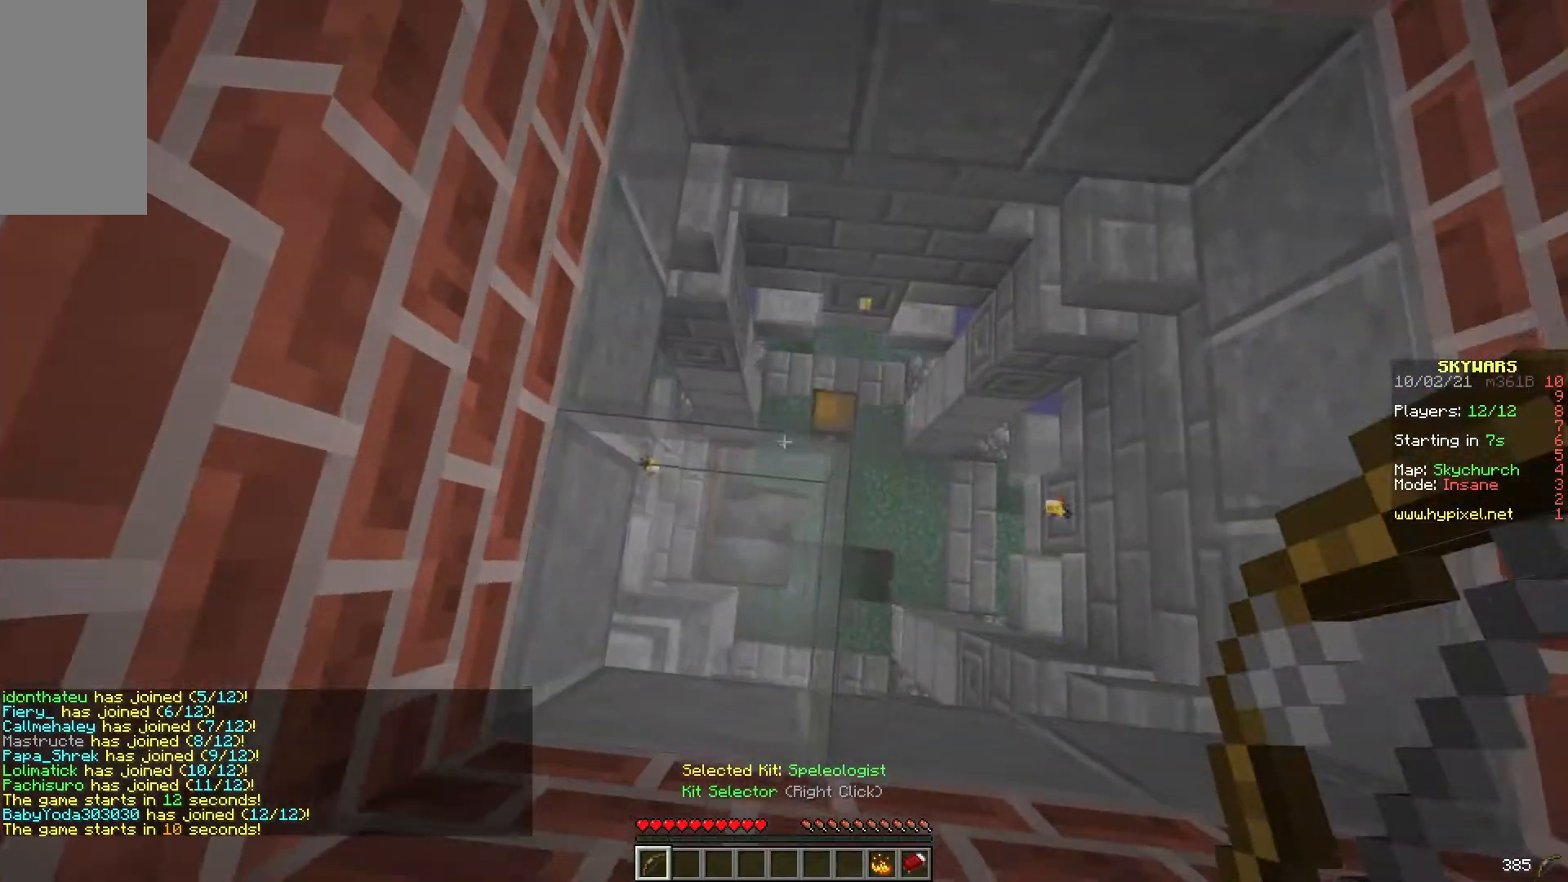
{"keys": [], "mouse": [], "events": [[33, "mouse_right", "up"]]}
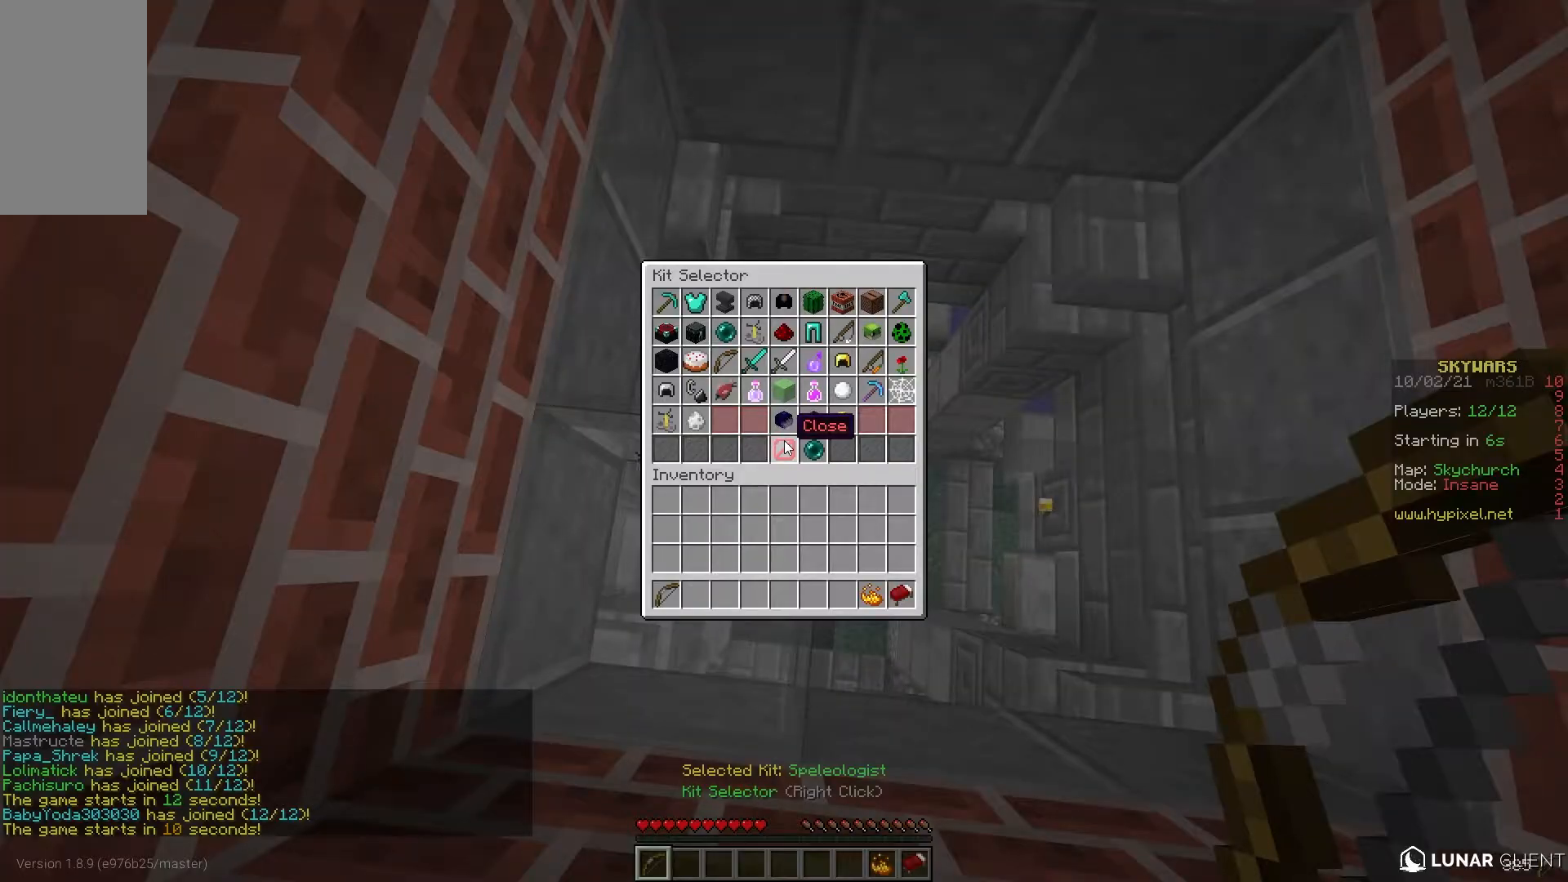
{"keys": [], "mouse": [], "events": []}
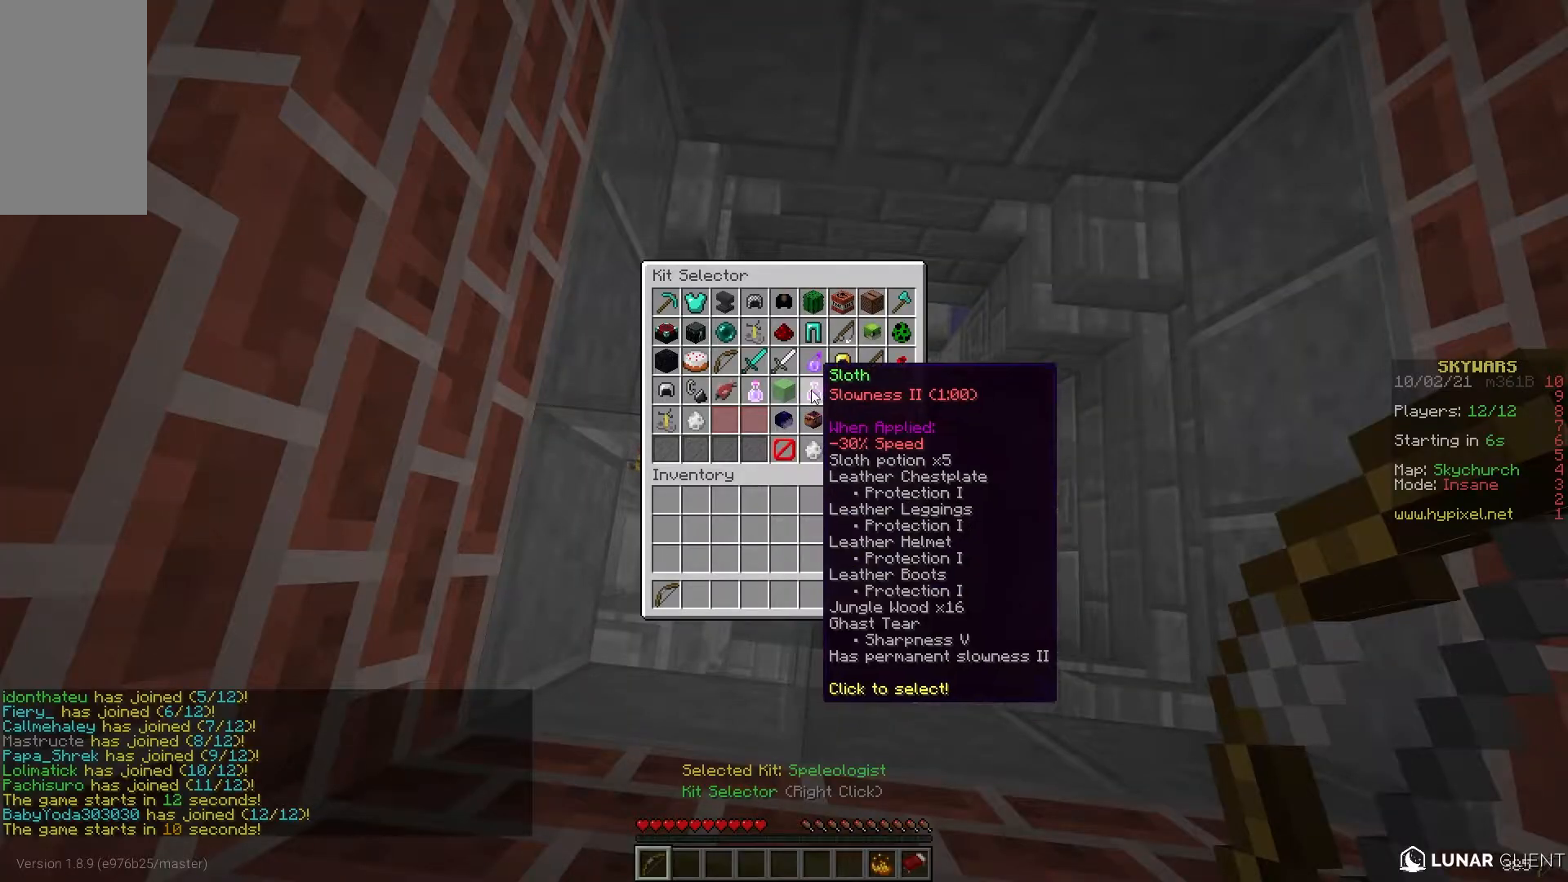
{"keys": [], "mouse": [], "events": []}
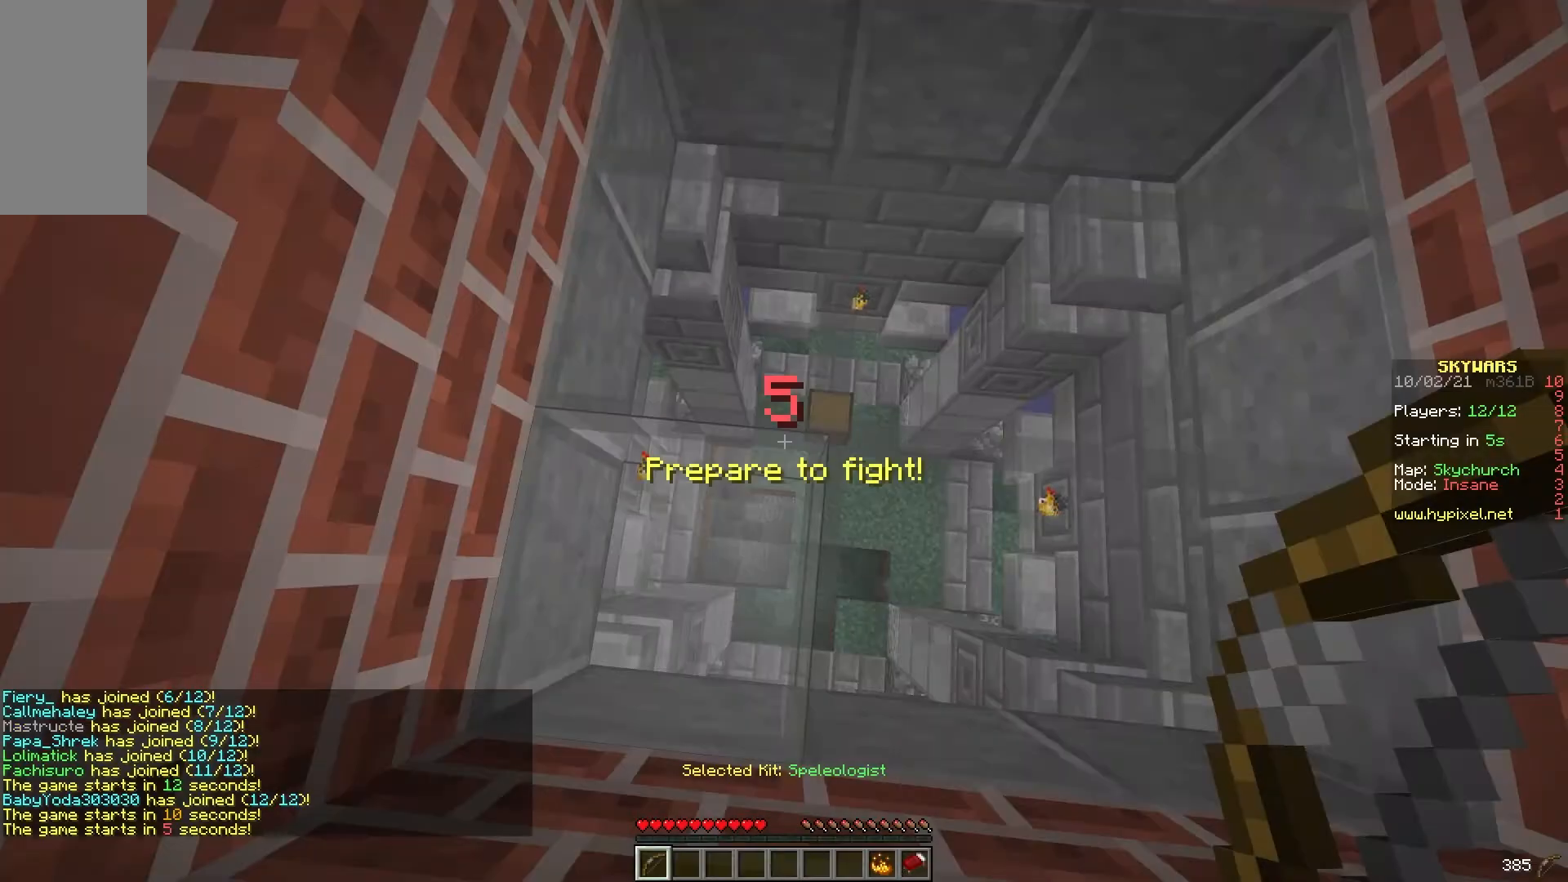
{"keys": [], "mouse": [], "events": [[83, "w", "down"], [333, "w", "up"]]}
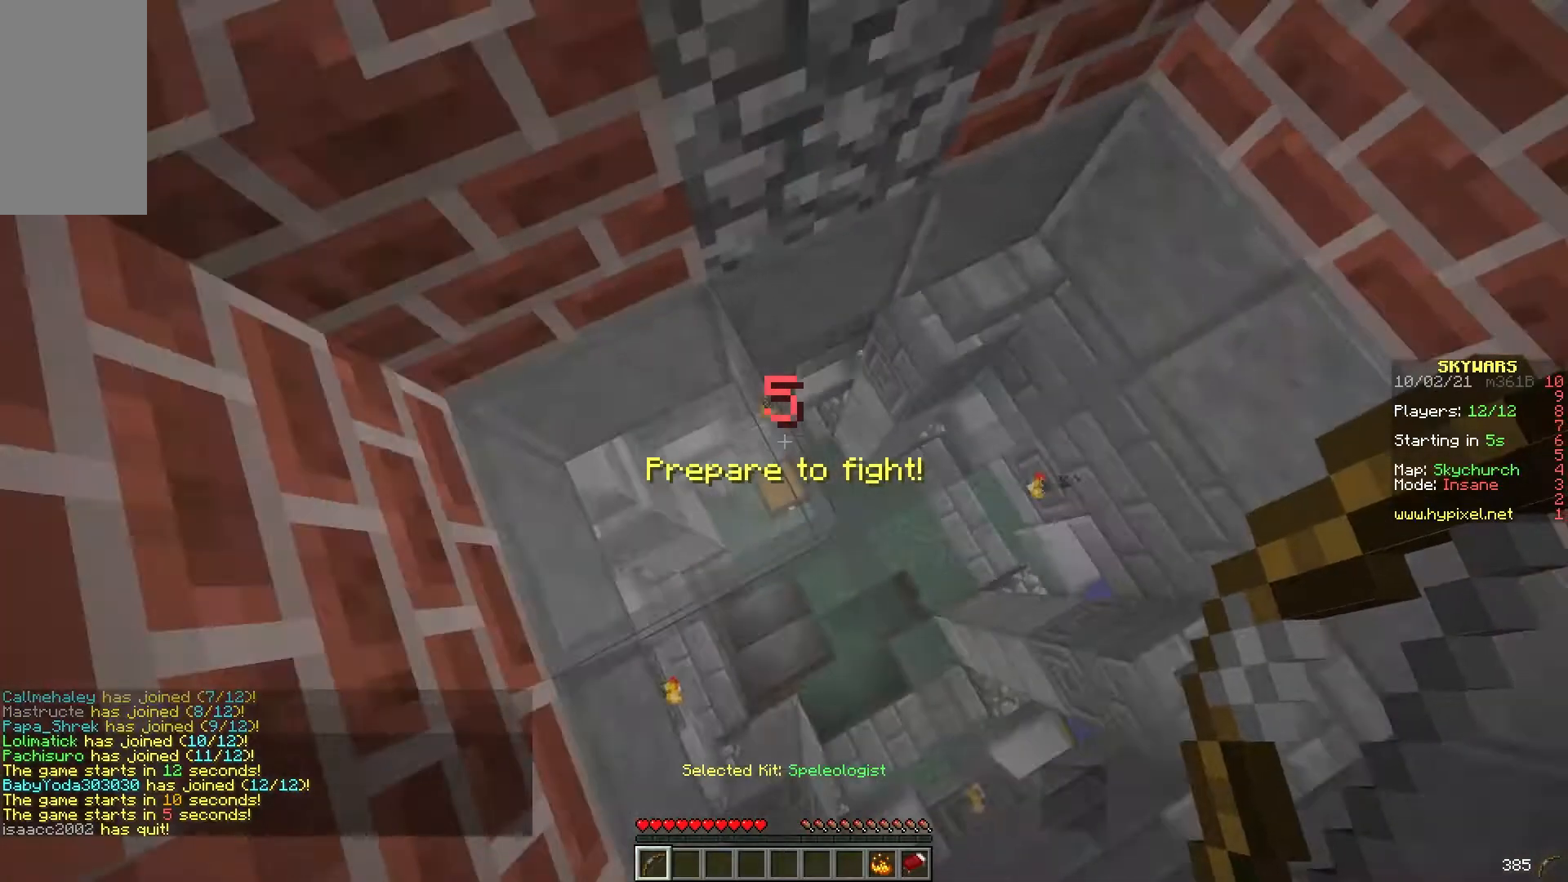
{"keys": [], "mouse": [], "events": []}
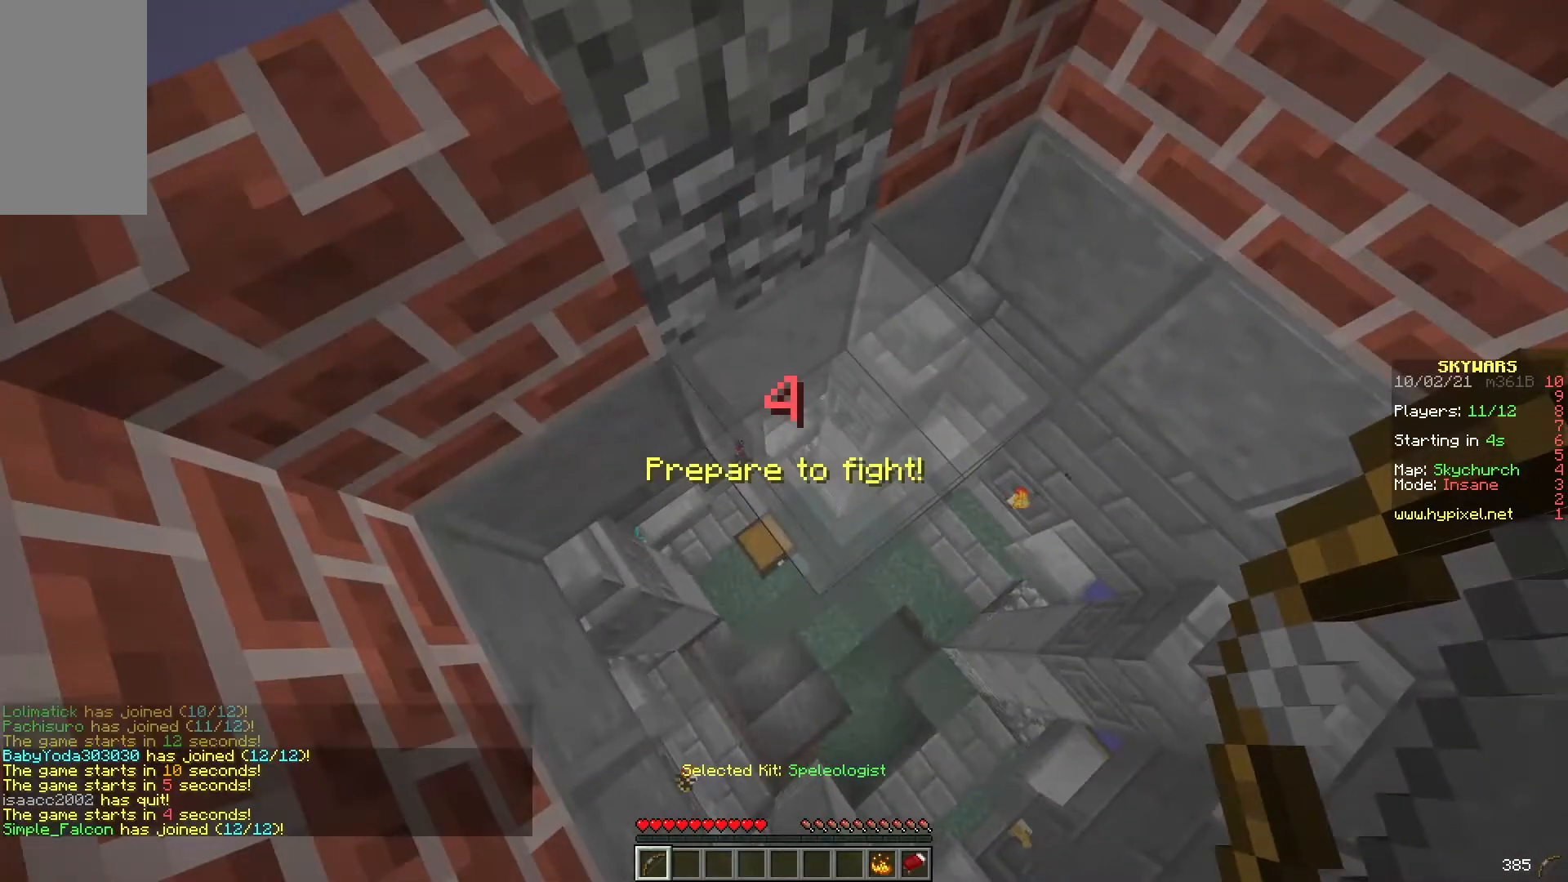
{"keys": [], "mouse": [], "events": []}
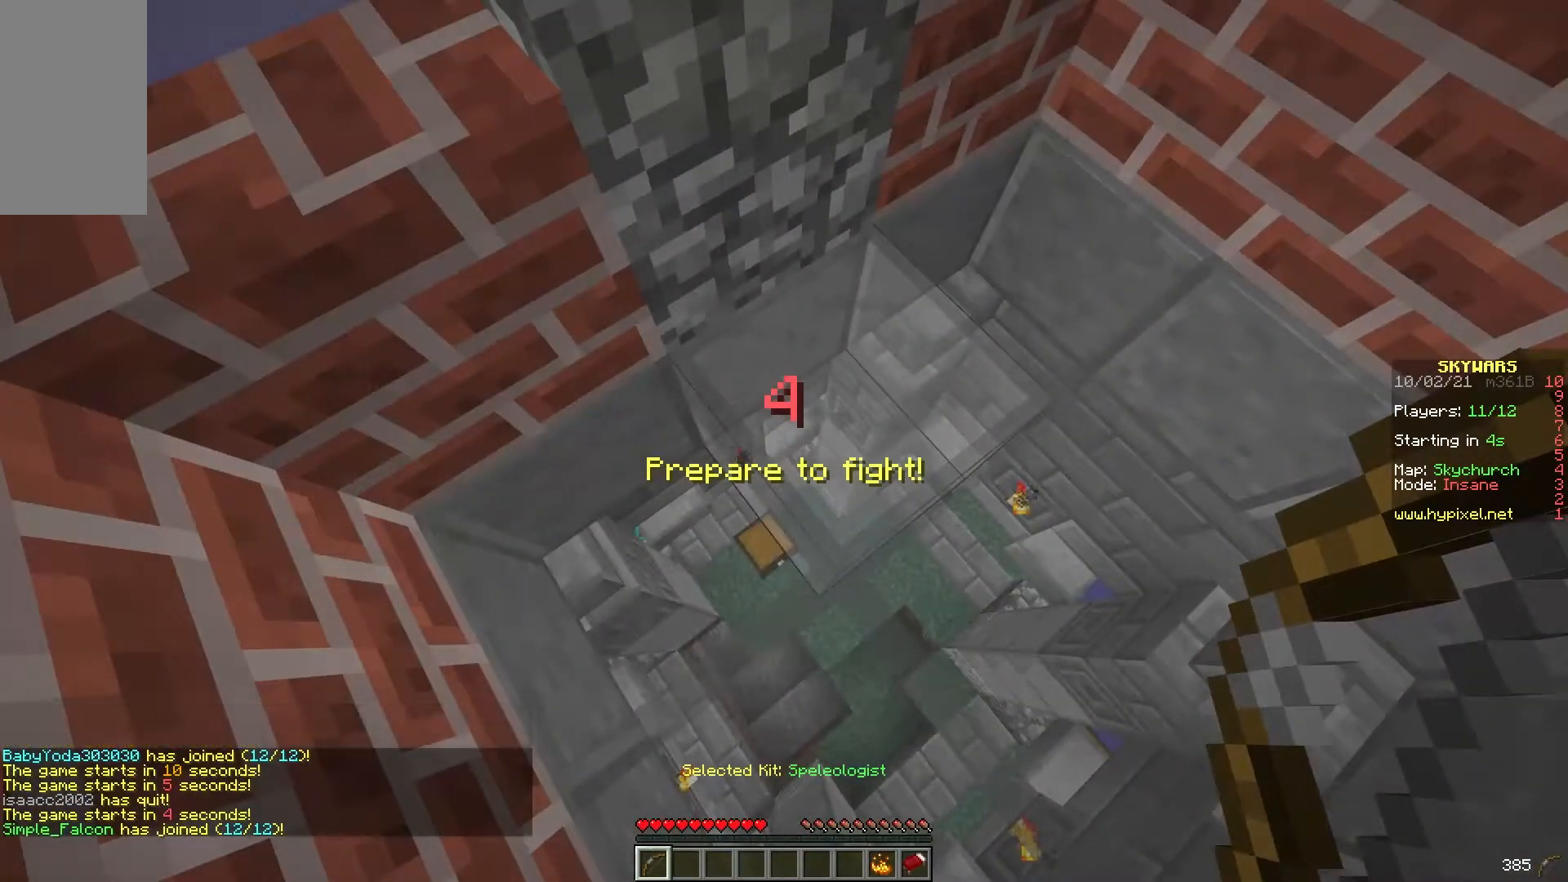
{"keys": ["d"], "mouse": [], "events": [[333, "d", "down"]]}
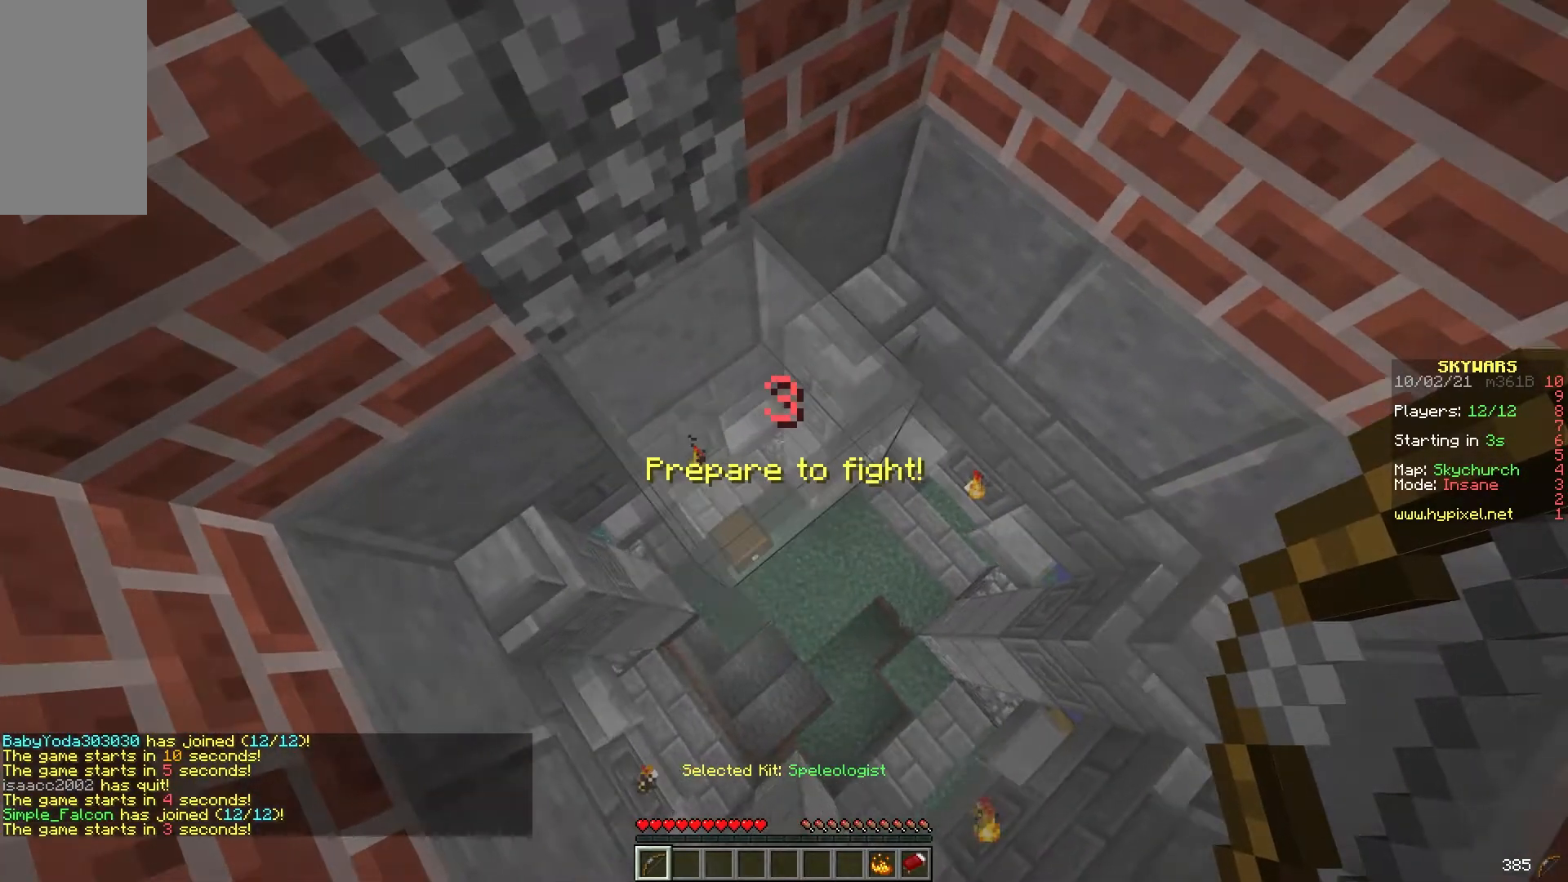
{"keys": ["w"], "mouse": [], "events": [[283, "a", "down"], [283, "d", "up"], [283, "w", "down"], [483, "a", "up"]]}
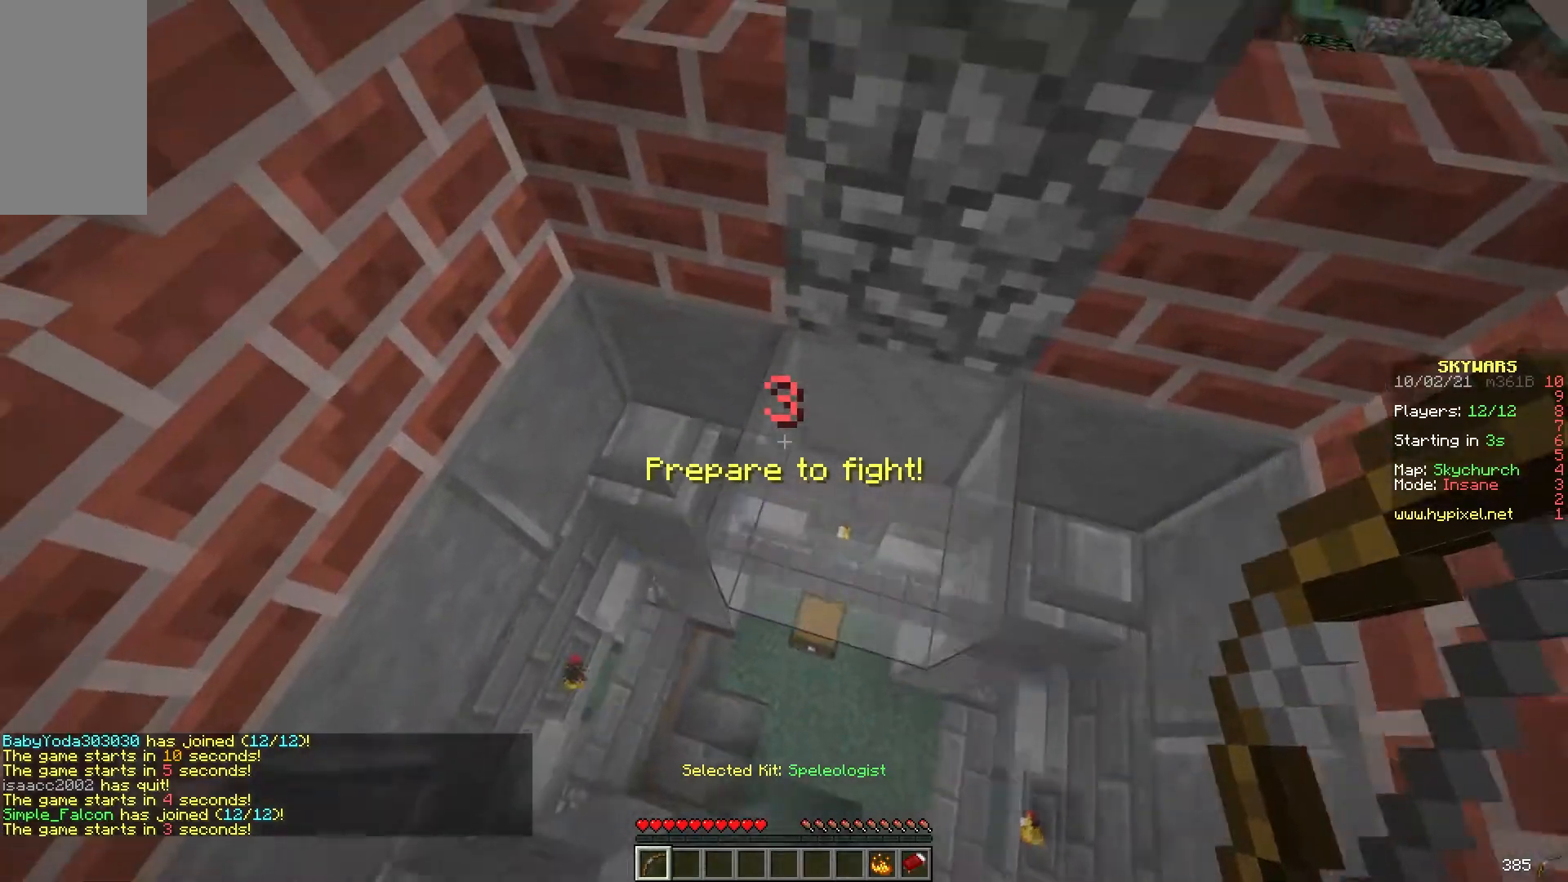
{"keys": [], "mouse": [], "events": [[33, "w", "up"], [317, "d", "down"], [467, "d", "up"]]}
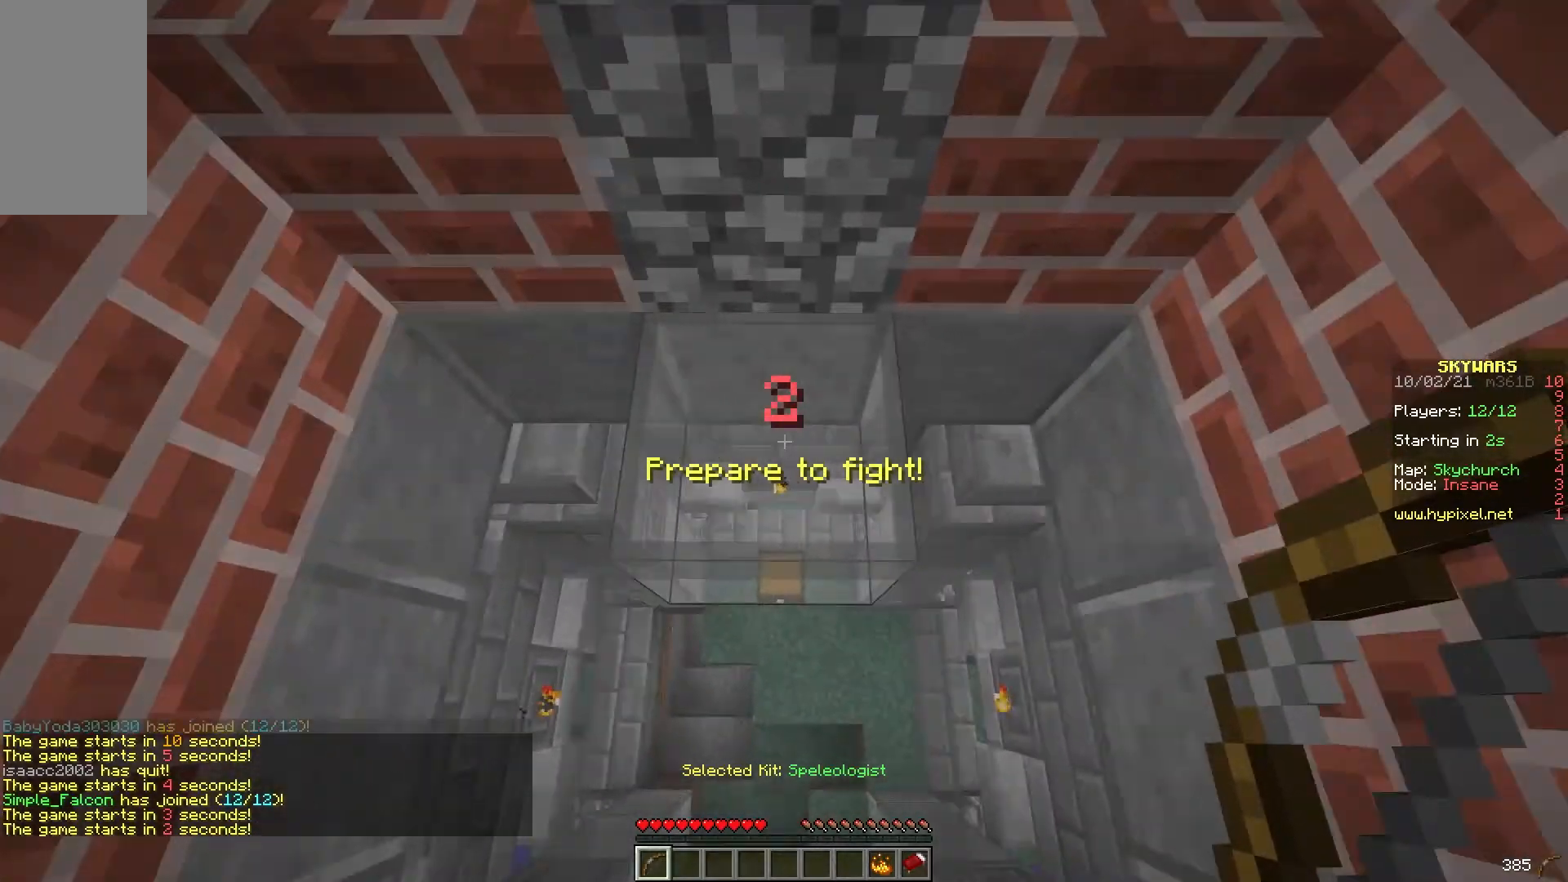
{"keys": ["w"], "mouse": [], "events": [[350, "w", "down"]]}
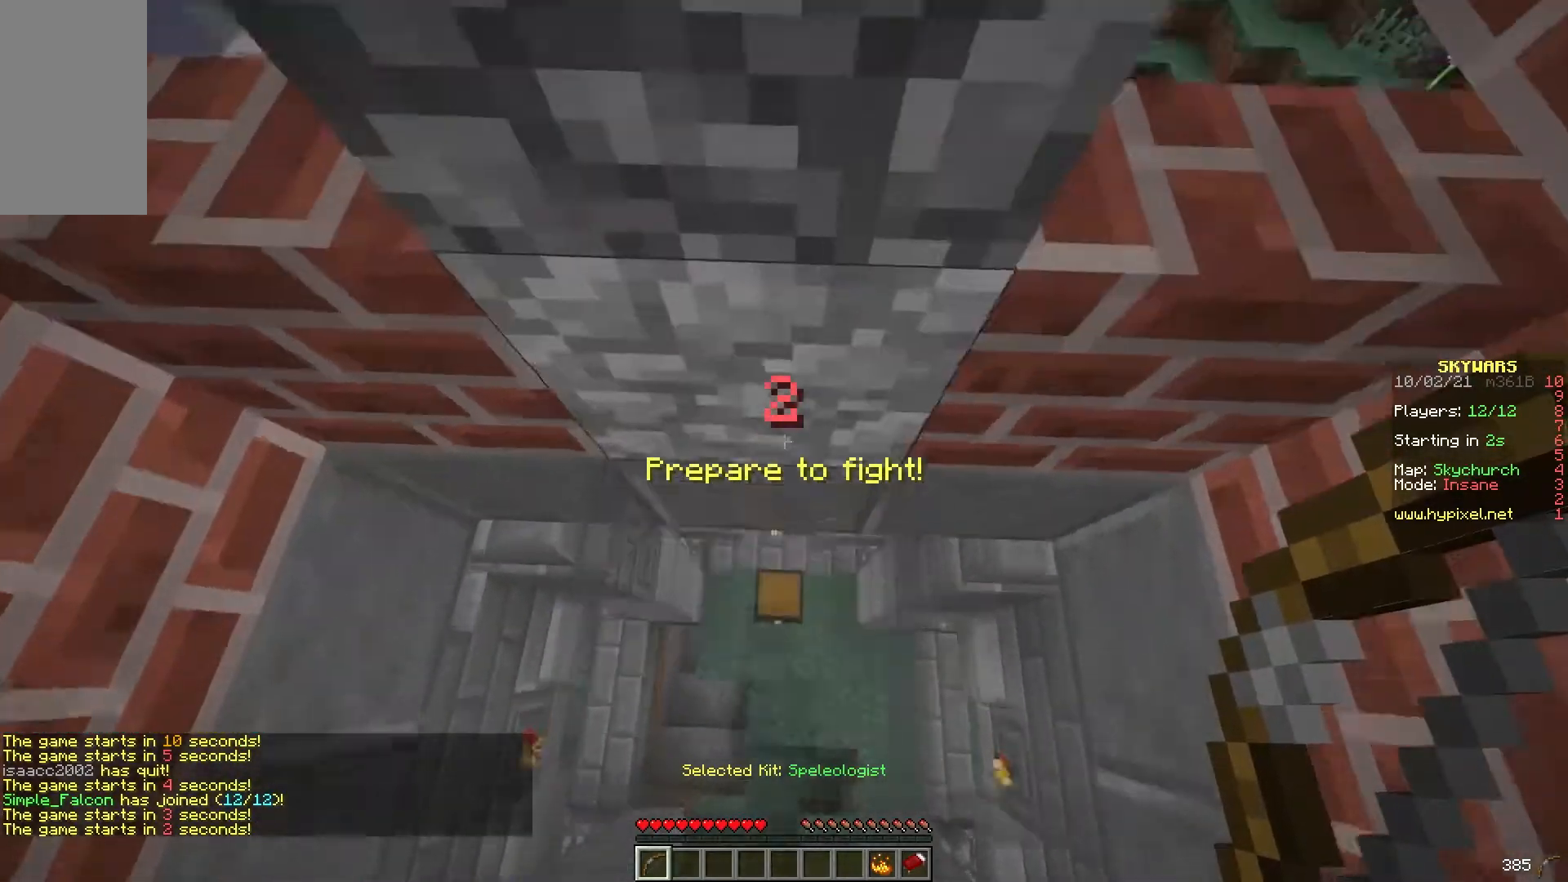
{"keys": [], "mouse": [], "events": [[150, "w", "up"]]}
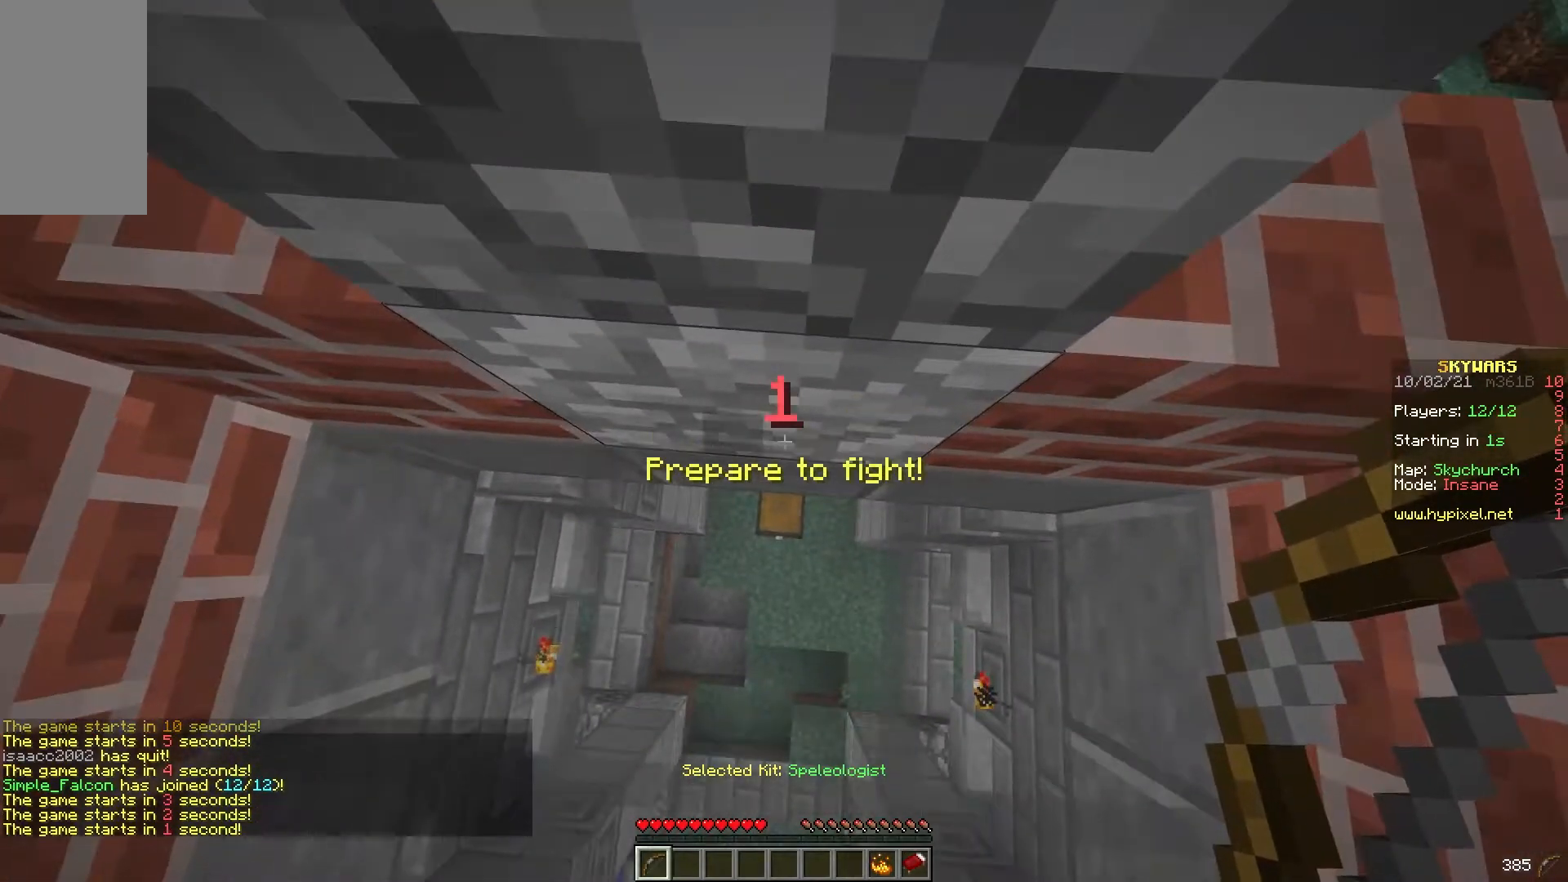
{"keys": [], "mouse": [], "events": [[33, "s", "down"], [250, "s", "up"]]}
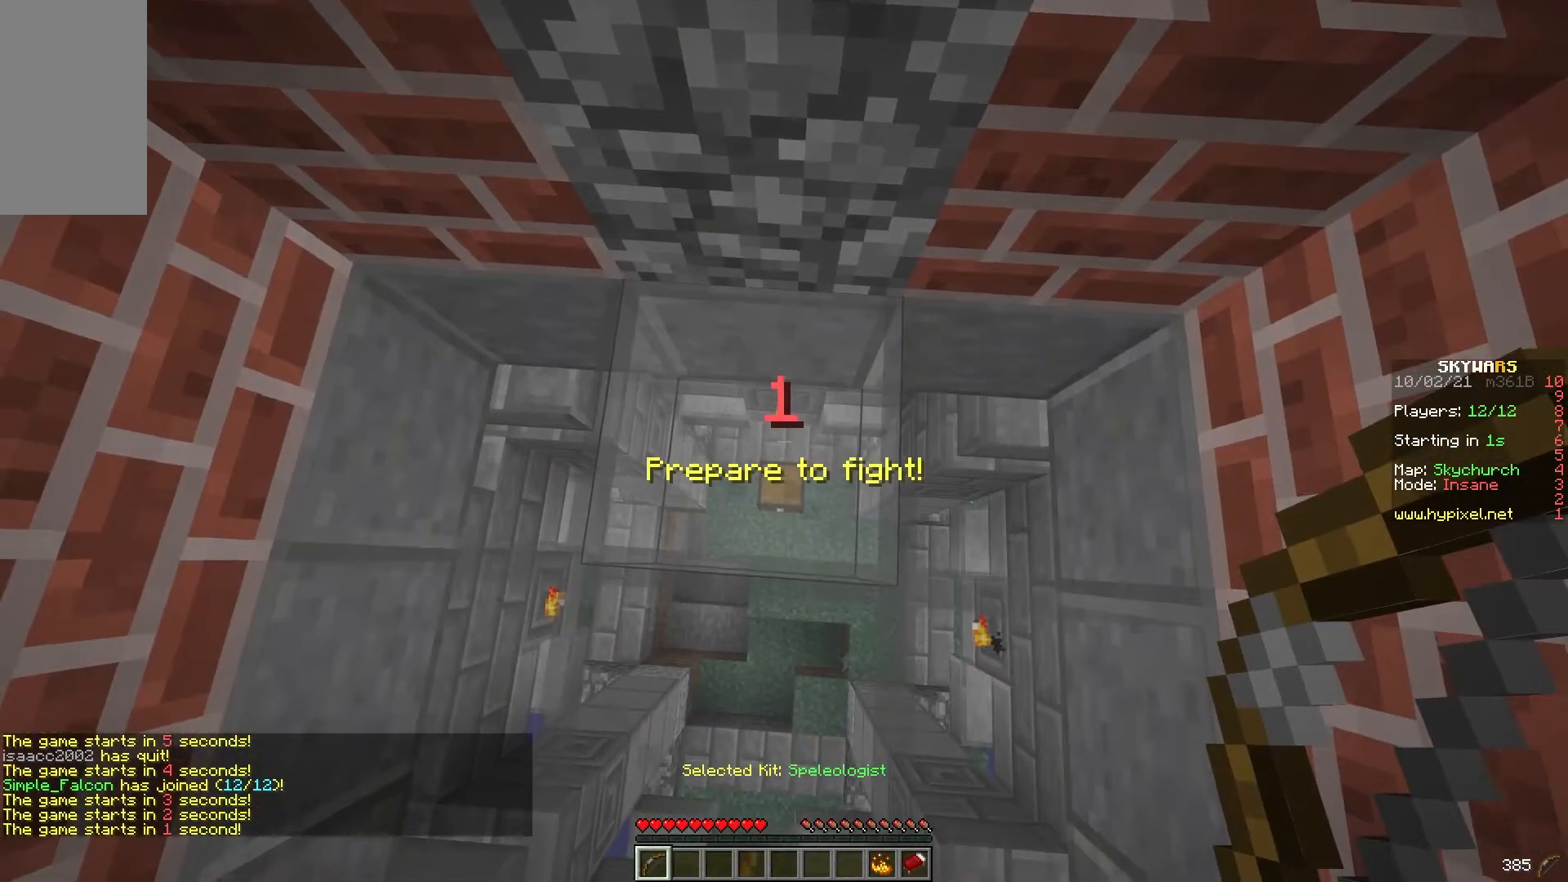
{"keys": [], "mouse": [], "events": []}
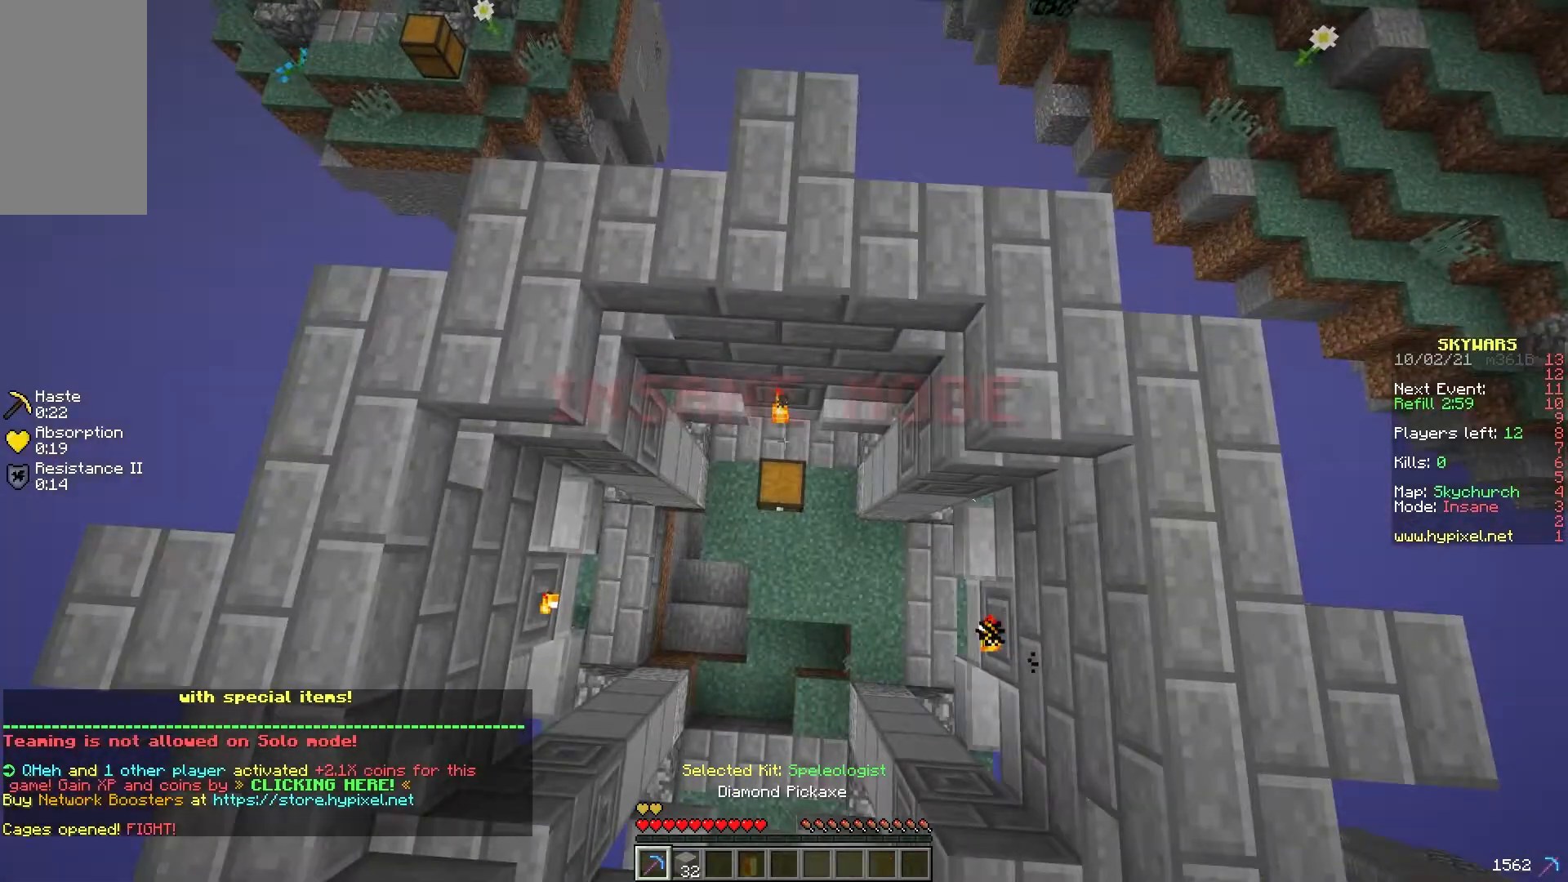
{"keys": ["w"], "mouse": [], "events": [[300, "w", "down"]]}
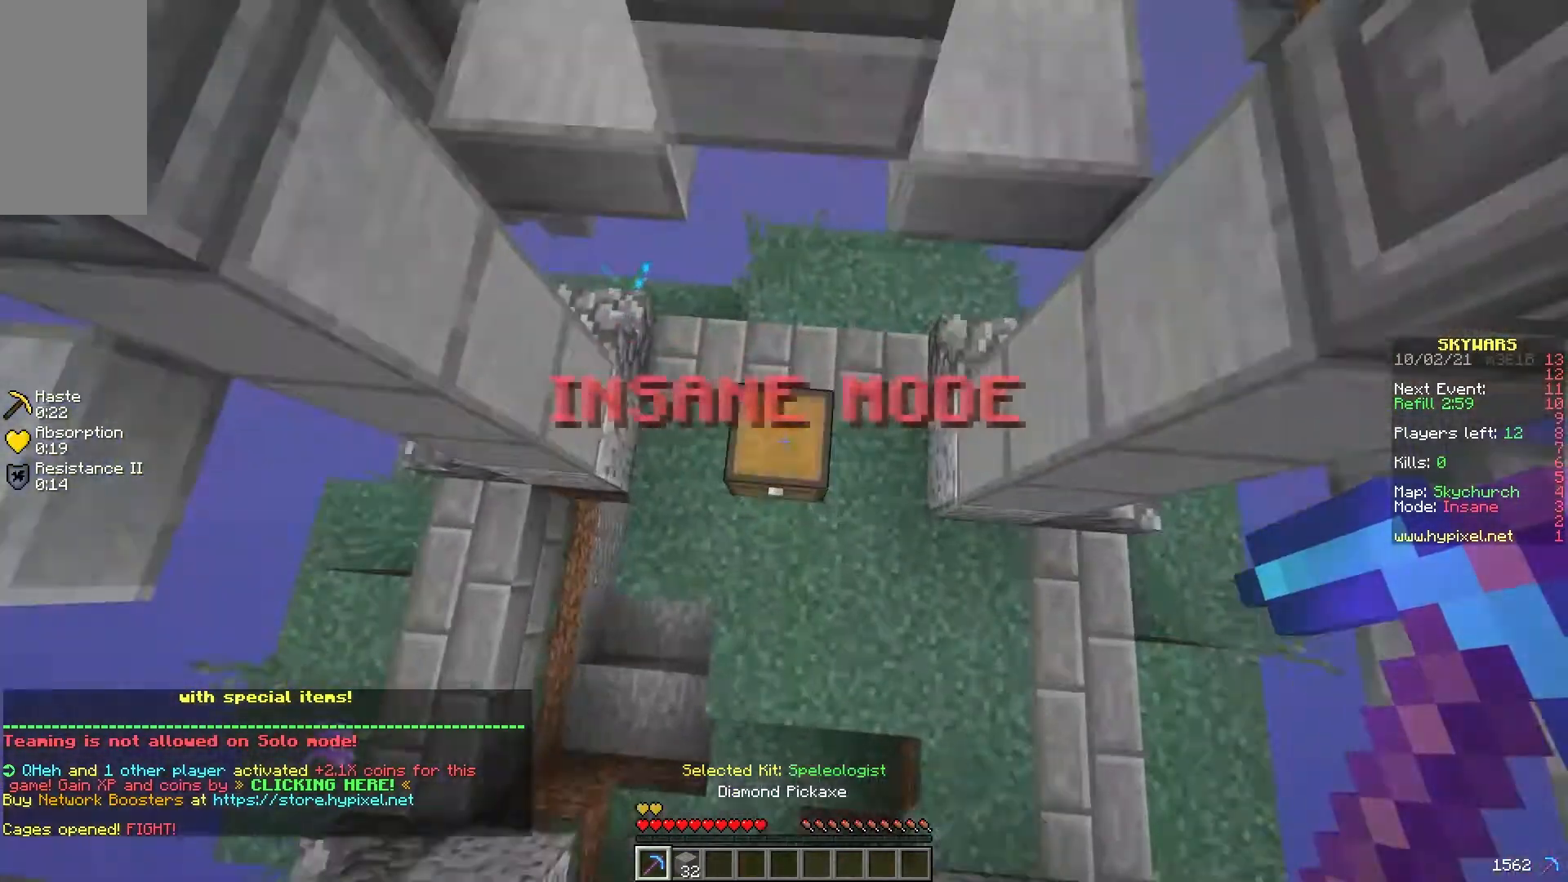
{"keys": [], "mouse": [], "events": [[217, "w", "up"]]}